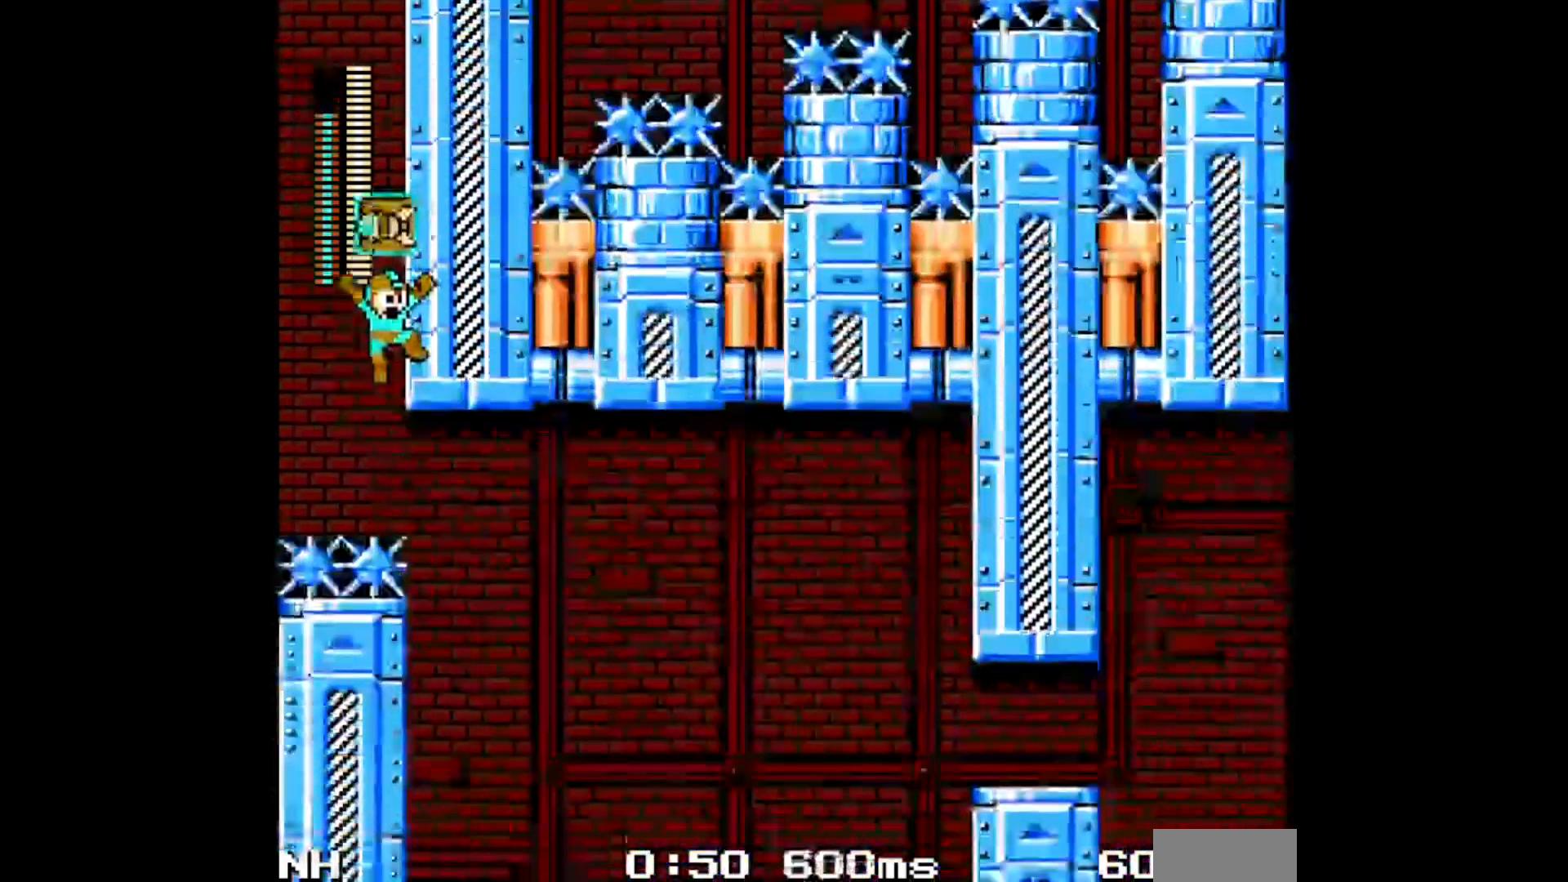
Gameplay with a controller; each line is a JSON object with the inputs held at the frame after it. "events" lists button and stick changes between this image and that frame as [ms after this image, input, new state], when the widget could be followed in between. Not read: L3 R3.
{"buttons": ["C", "DPAD_RIGHT"], "events": [[467, "C", "down"]]}
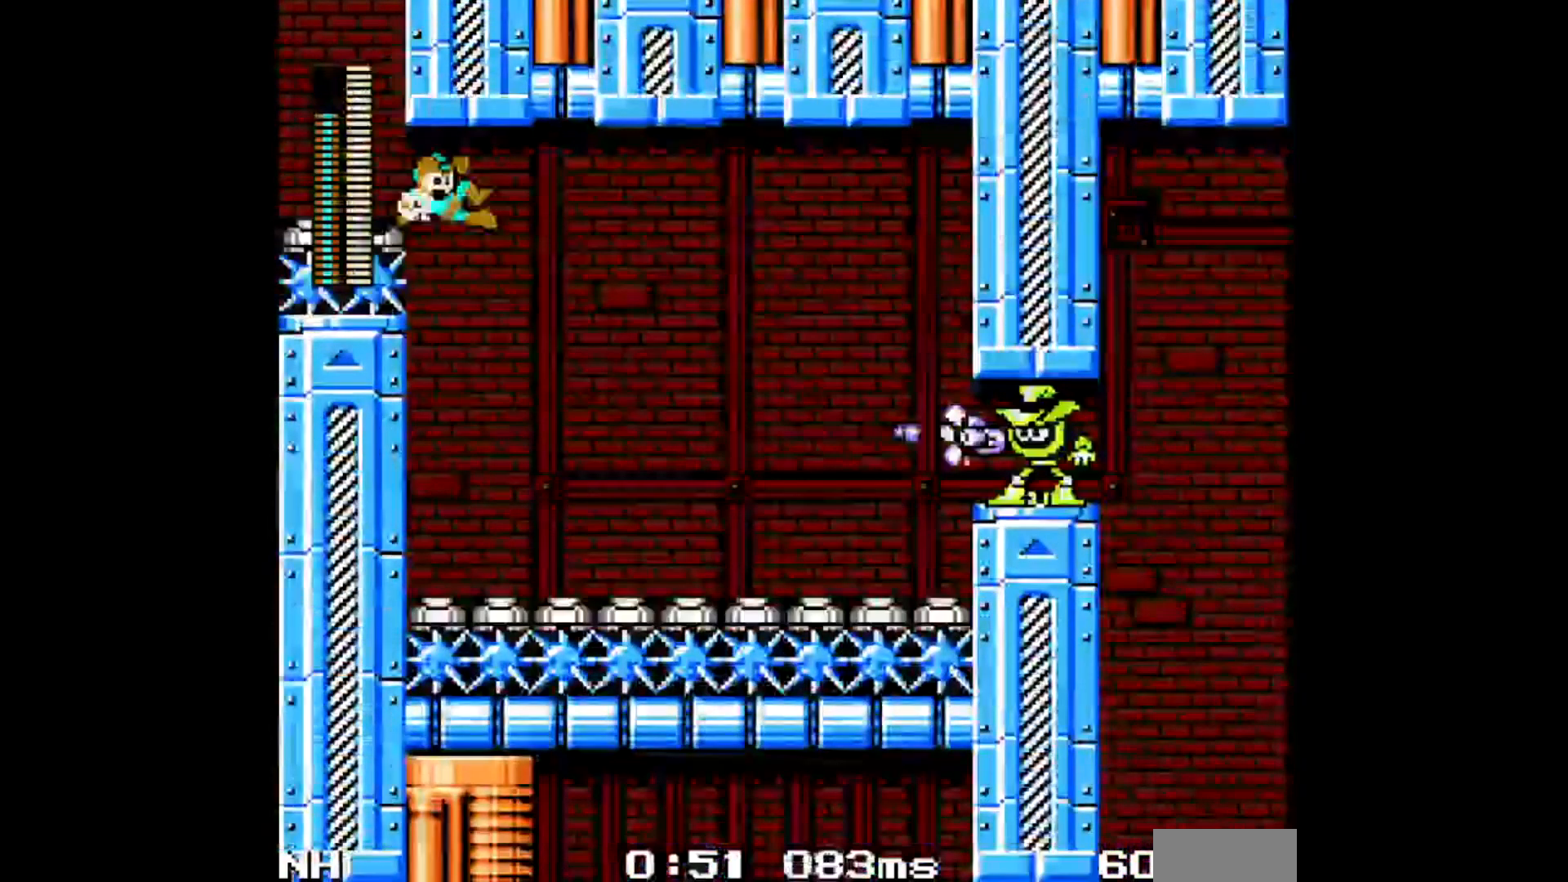
{"buttons": ["DPAD_RIGHT"], "events": [[33, "C", "up"], [100, "A", "down"], [150, "A", "up"], [200, "A", "down"], [250, "A", "up"], [300, "A", "down"], [467, "A", "up"]]}
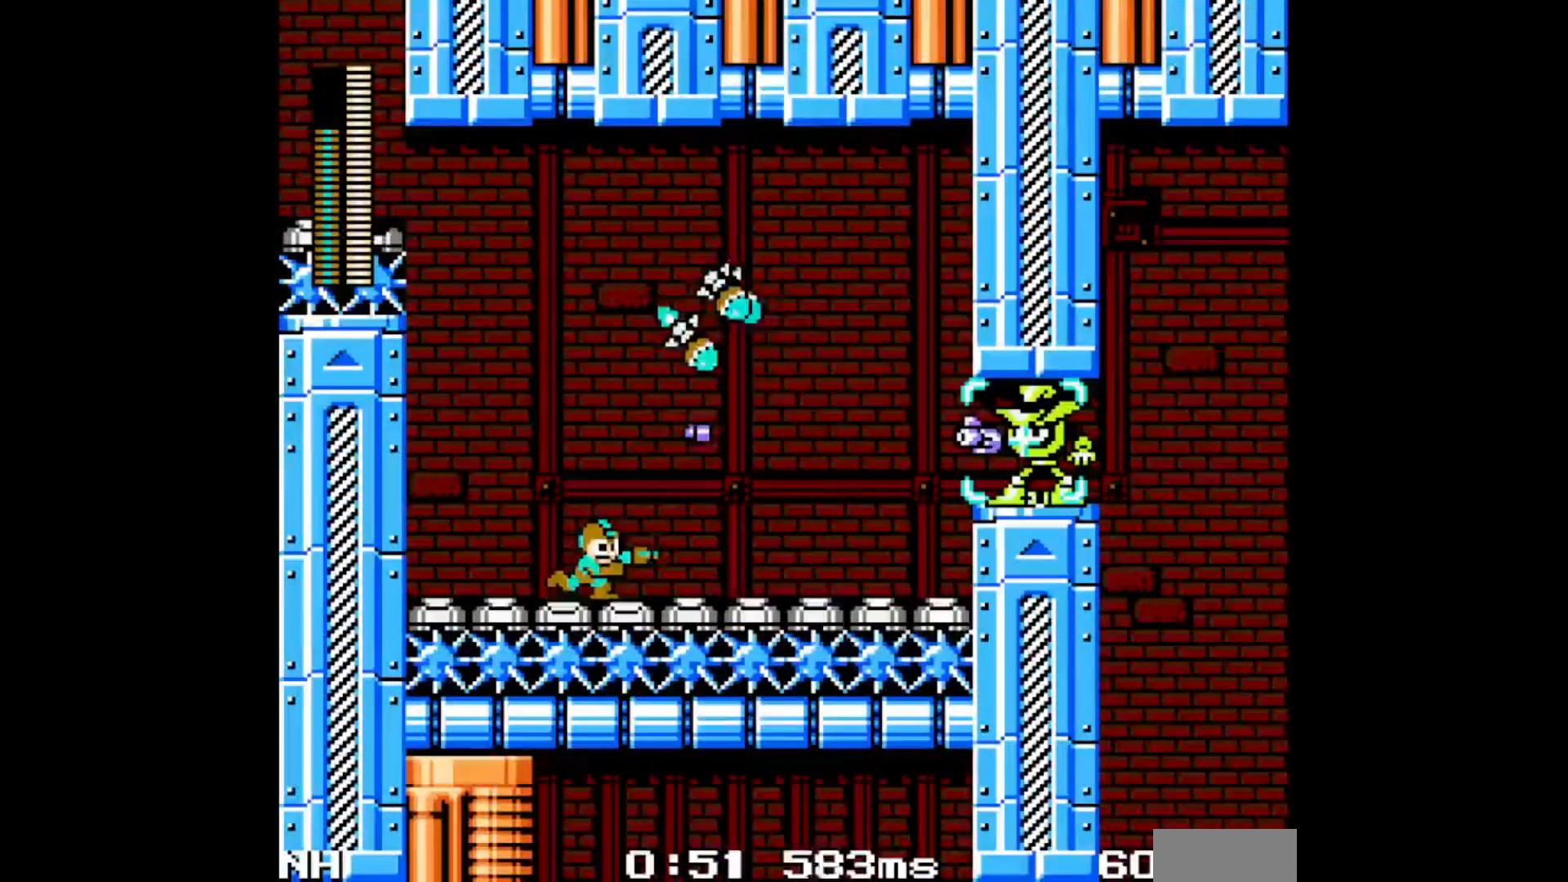
{"buttons": ["DPAD_RIGHT"], "events": [[217, "C", "down"], [433, "C", "up"]]}
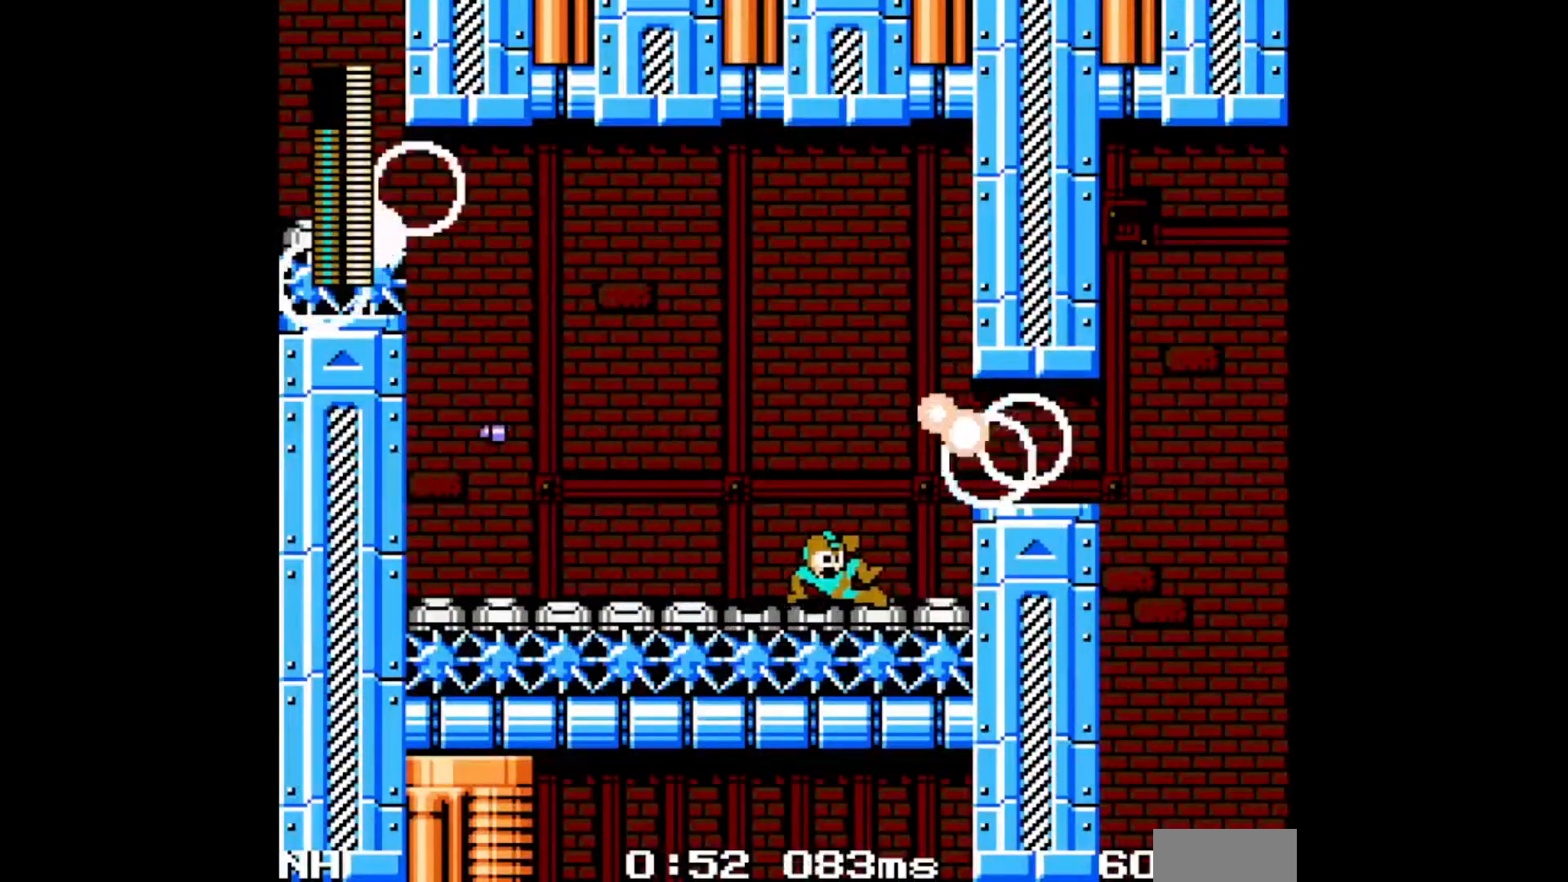
{"buttons": ["DPAD_RIGHT"], "events": [[150, "B", "down"], [233, "A", "down"], [400, "A", "up"], [400, "B", "up"]]}
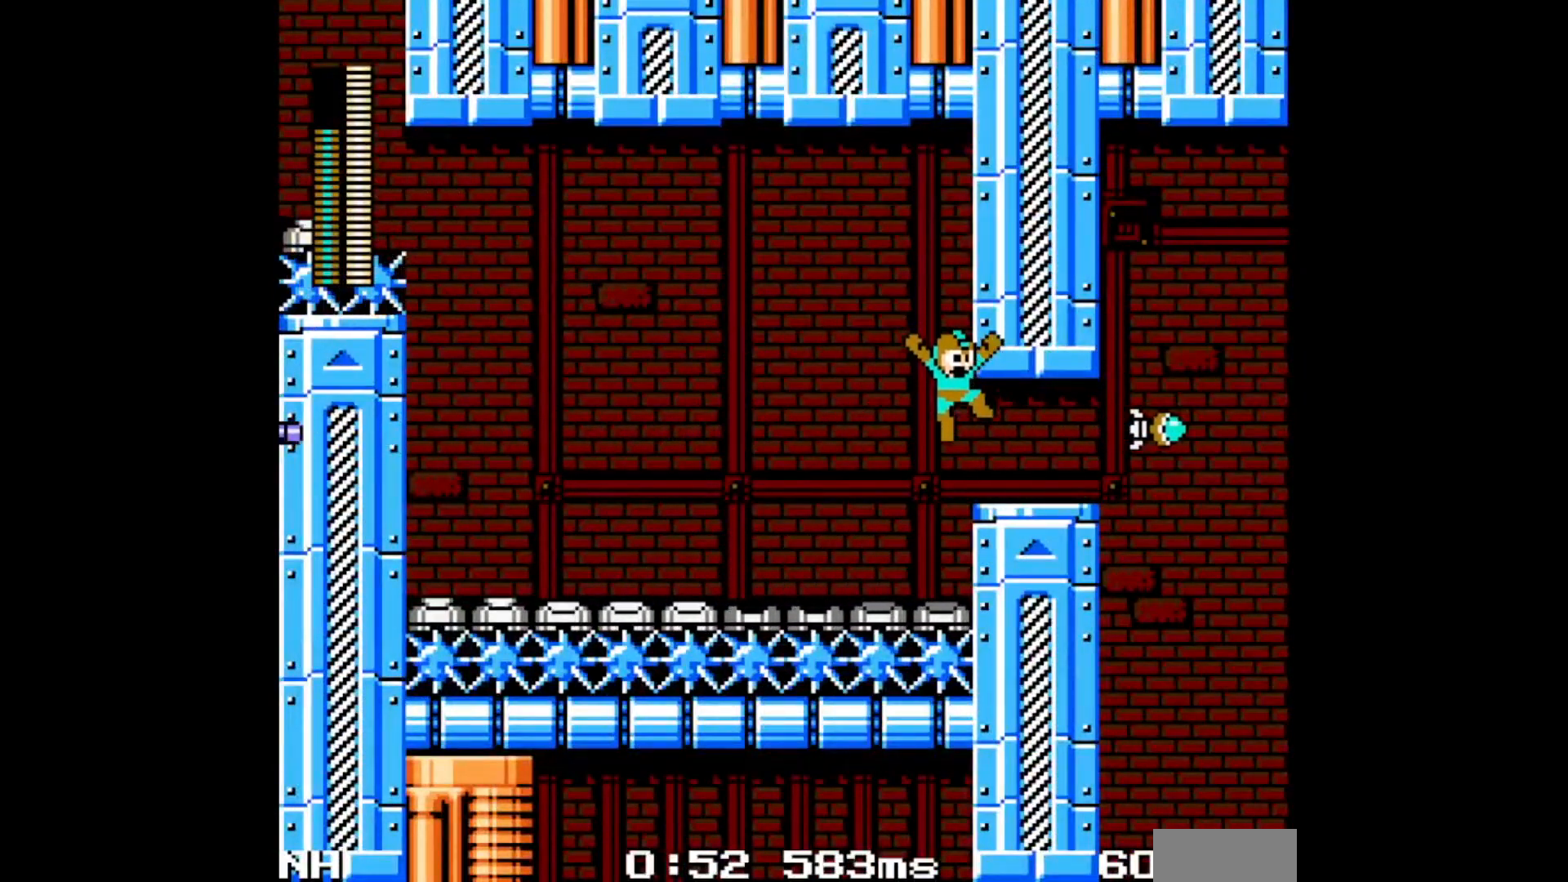
{"buttons": ["DPAD_RIGHT"], "events": [[183, "C", "down"], [333, "C", "up"]]}
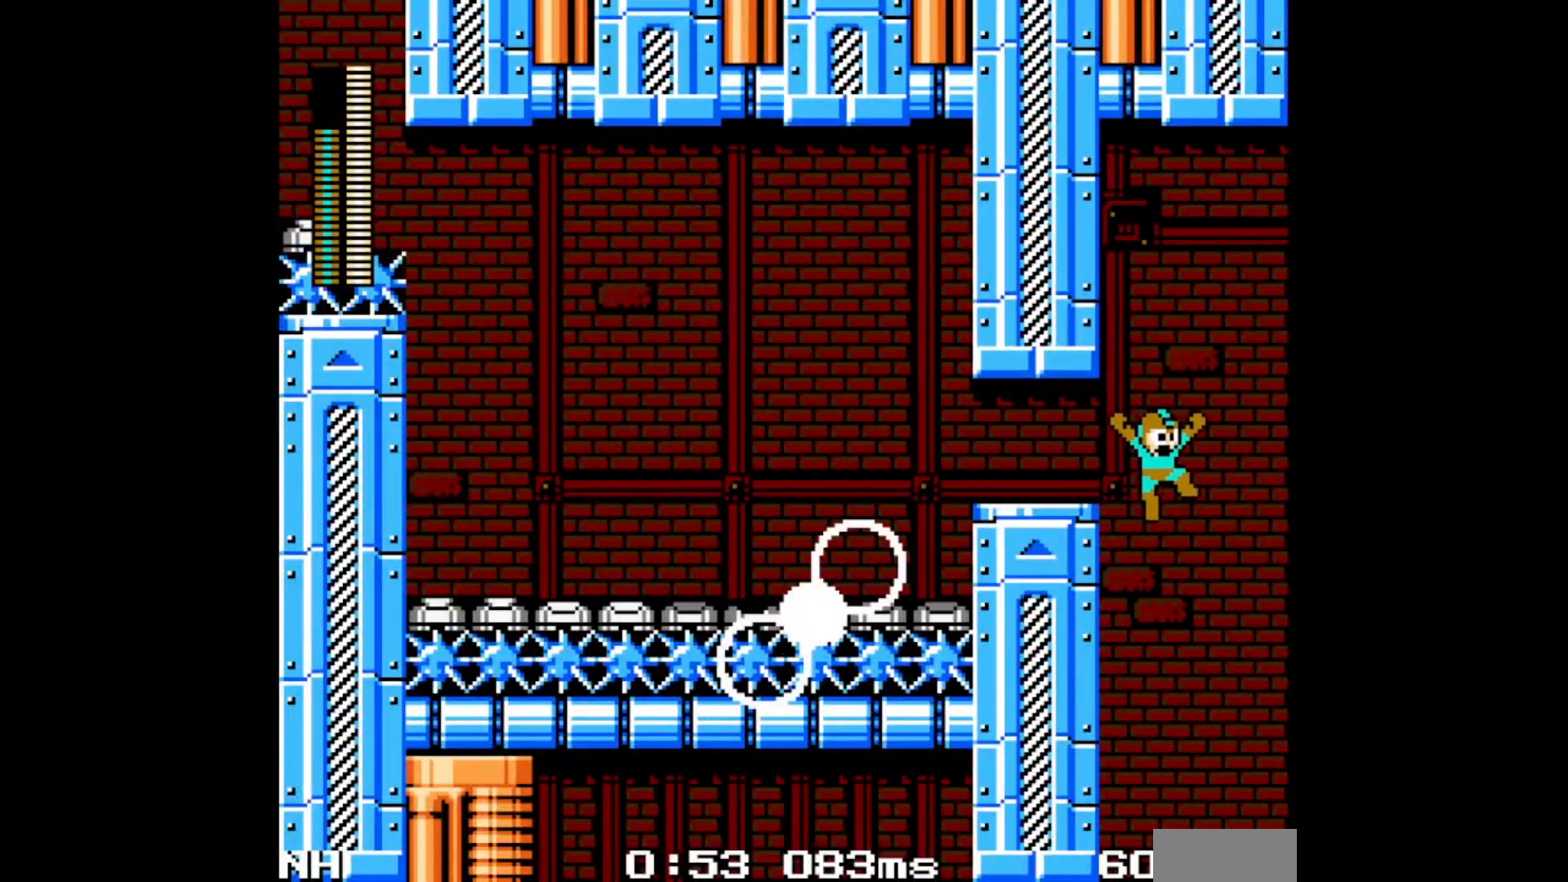
{"buttons": ["R1", "DPAD_LEFT"], "events": [[50, "DPAD_RIGHT", "up"], [117, "DPAD_LEFT", "down"], [167, "DPAD_UP", "down"], [167, "L1", "down"], [167, "R1", "down"], [250, "DPAD_UP", "up"], [267, "R1", "up"], [283, "L1", "up"], [333, "R1", "down"], [400, "R1", "up"], [450, "R1", "down"]]}
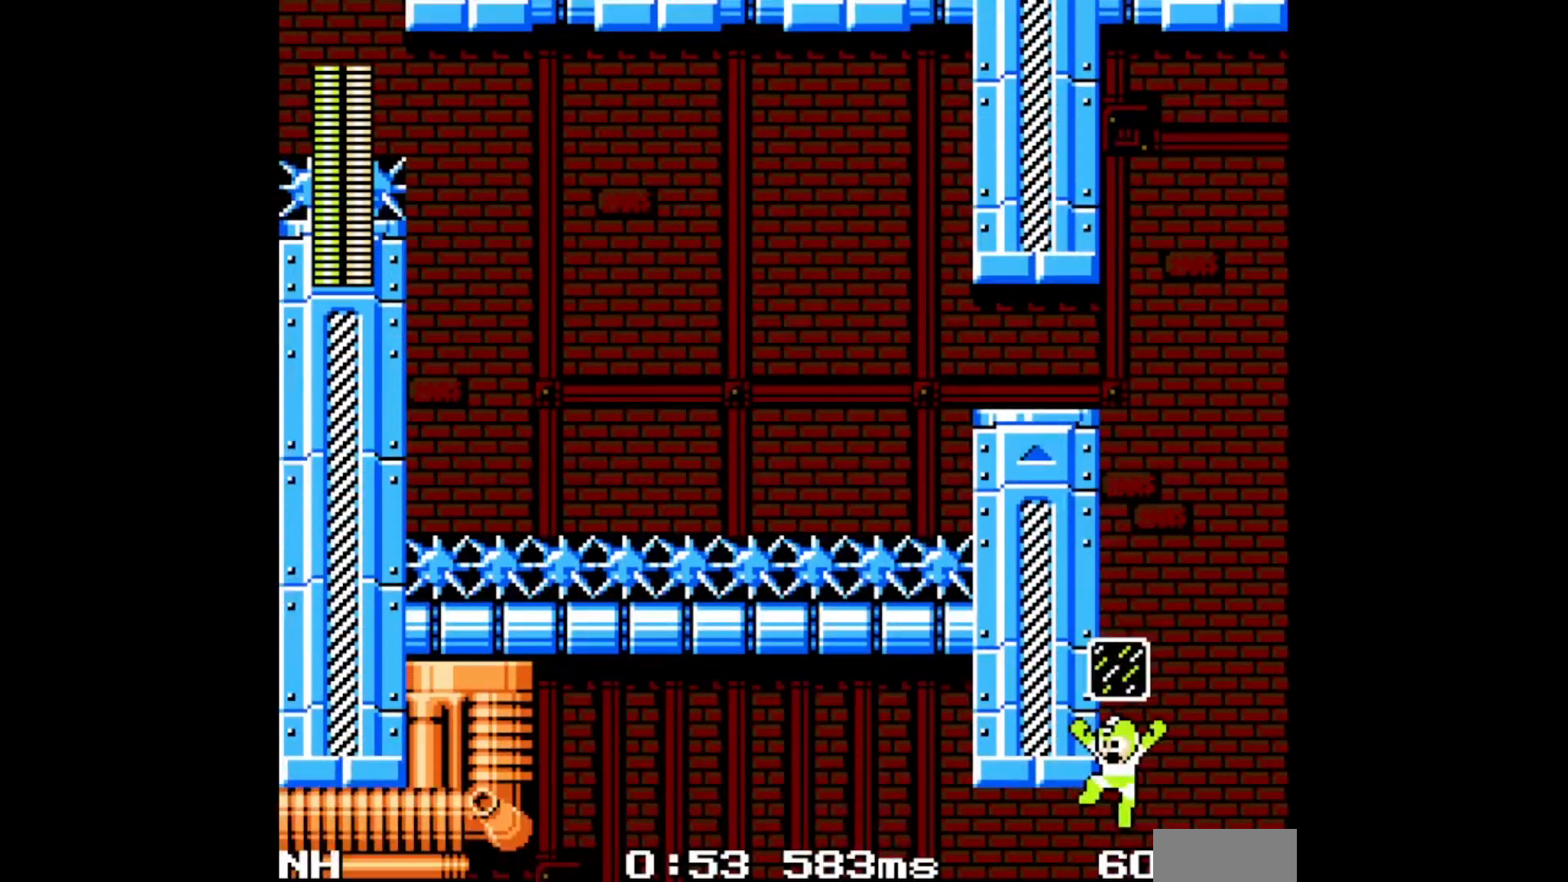
{"buttons": ["A", "DPAD_LEFT"], "events": [[150, "A", "down"], [150, "R1", "up"], [200, "A", "up"], [267, "A", "down"], [317, "A", "up"], [367, "A", "down"], [433, "A", "up"], [500, "A", "down"]]}
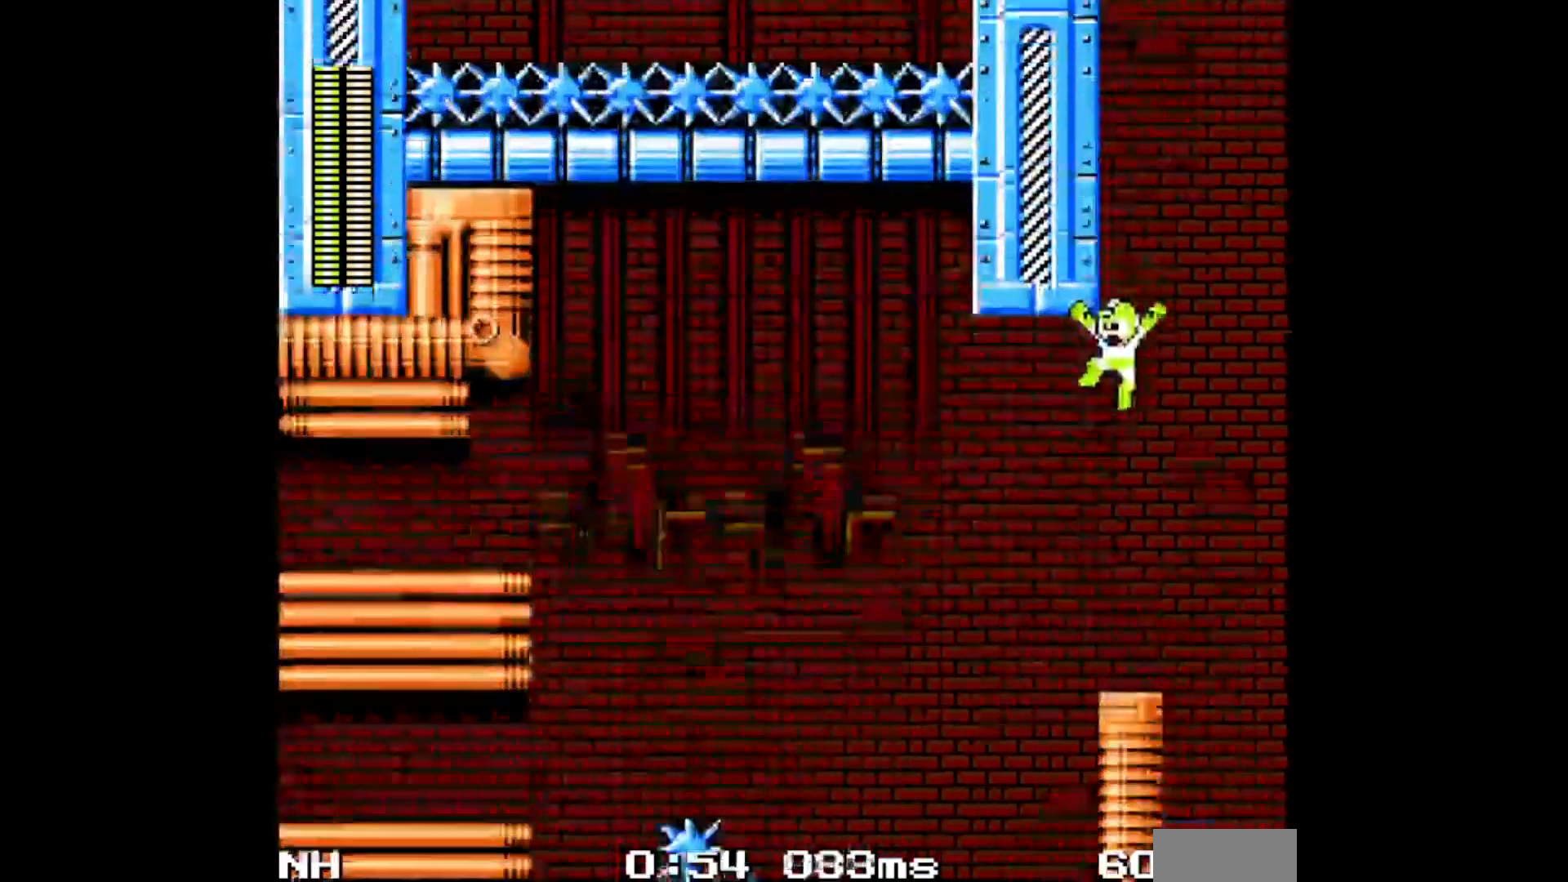
{"buttons": ["DPAD_LEFT"], "events": [[50, "A", "up"], [100, "A", "down"], [167, "A", "up"]]}
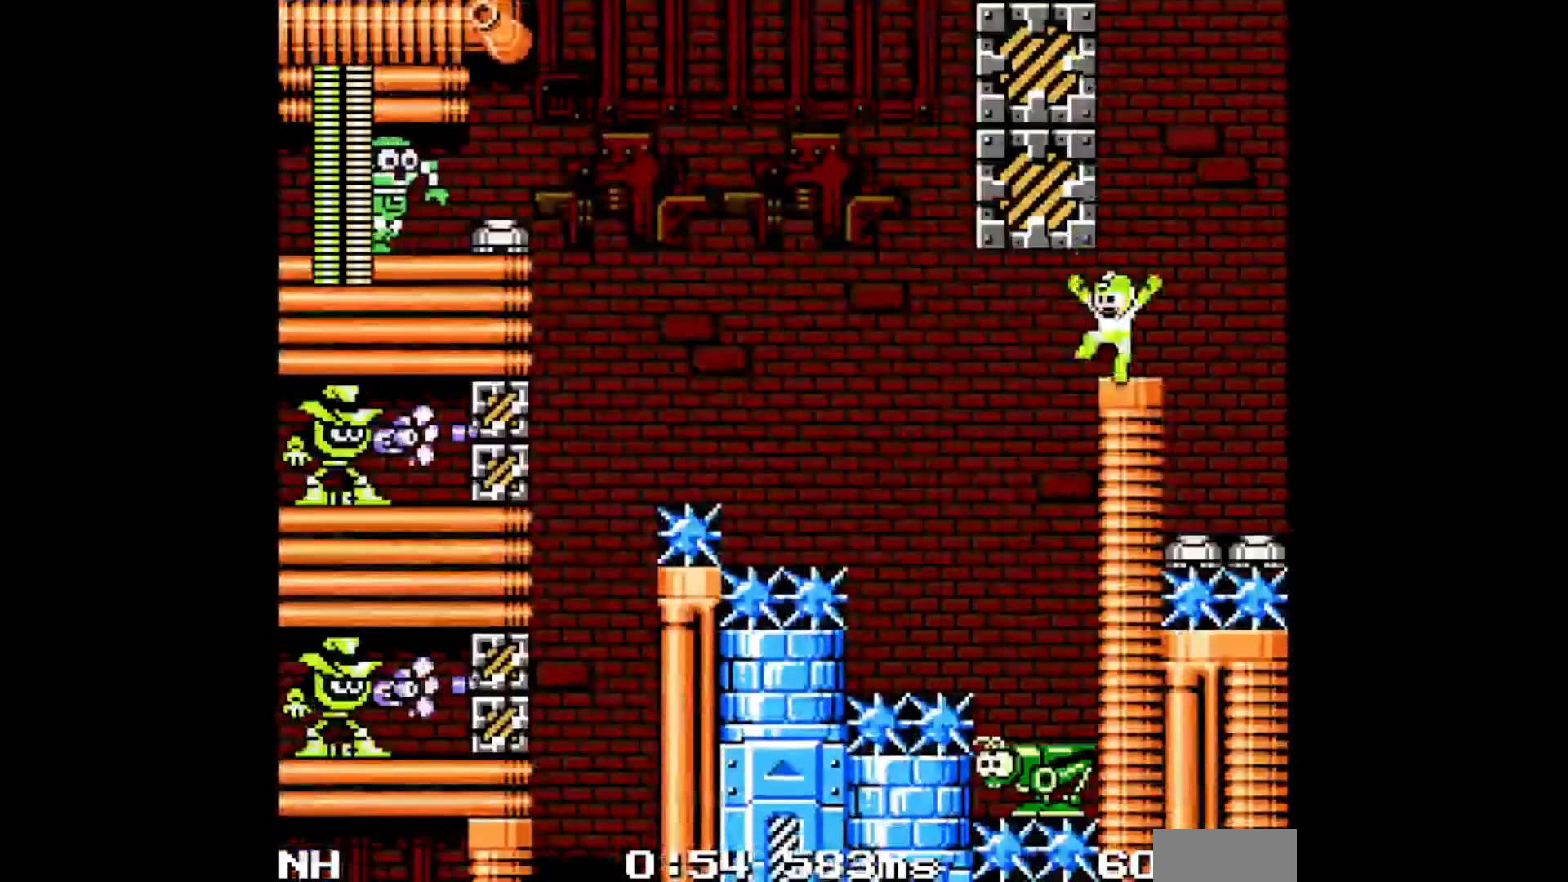
{"buttons": [], "events": [[33, "A", "down"], [100, "C", "down"], [233, "A", "up"], [233, "C", "up"], [333, "DPAD_LEFT", "up"]]}
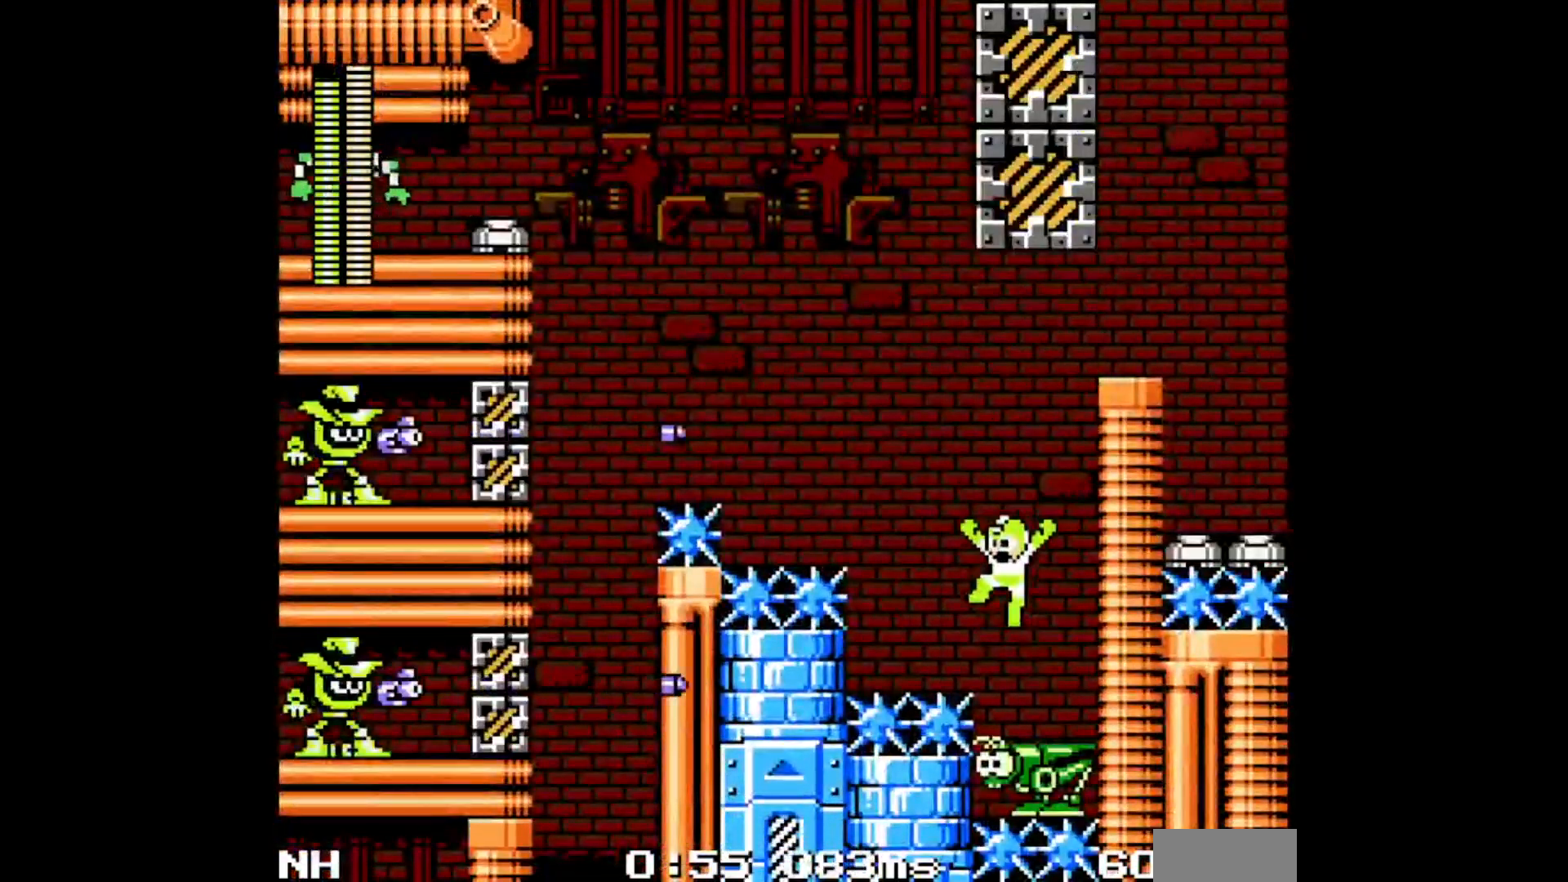
{"buttons": [], "events": []}
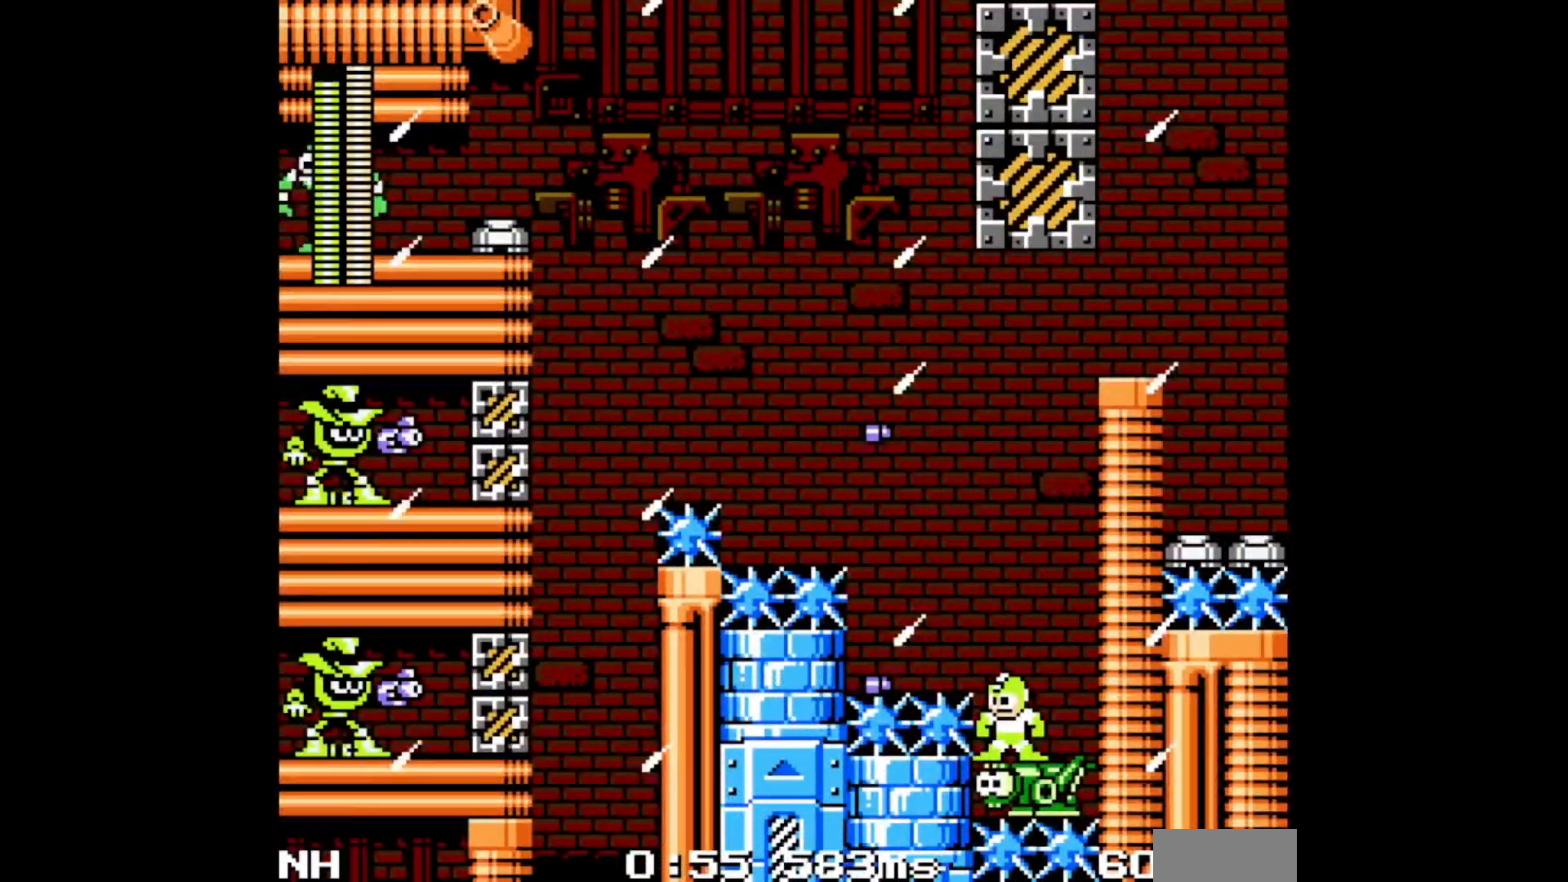
{"buttons": [], "events": []}
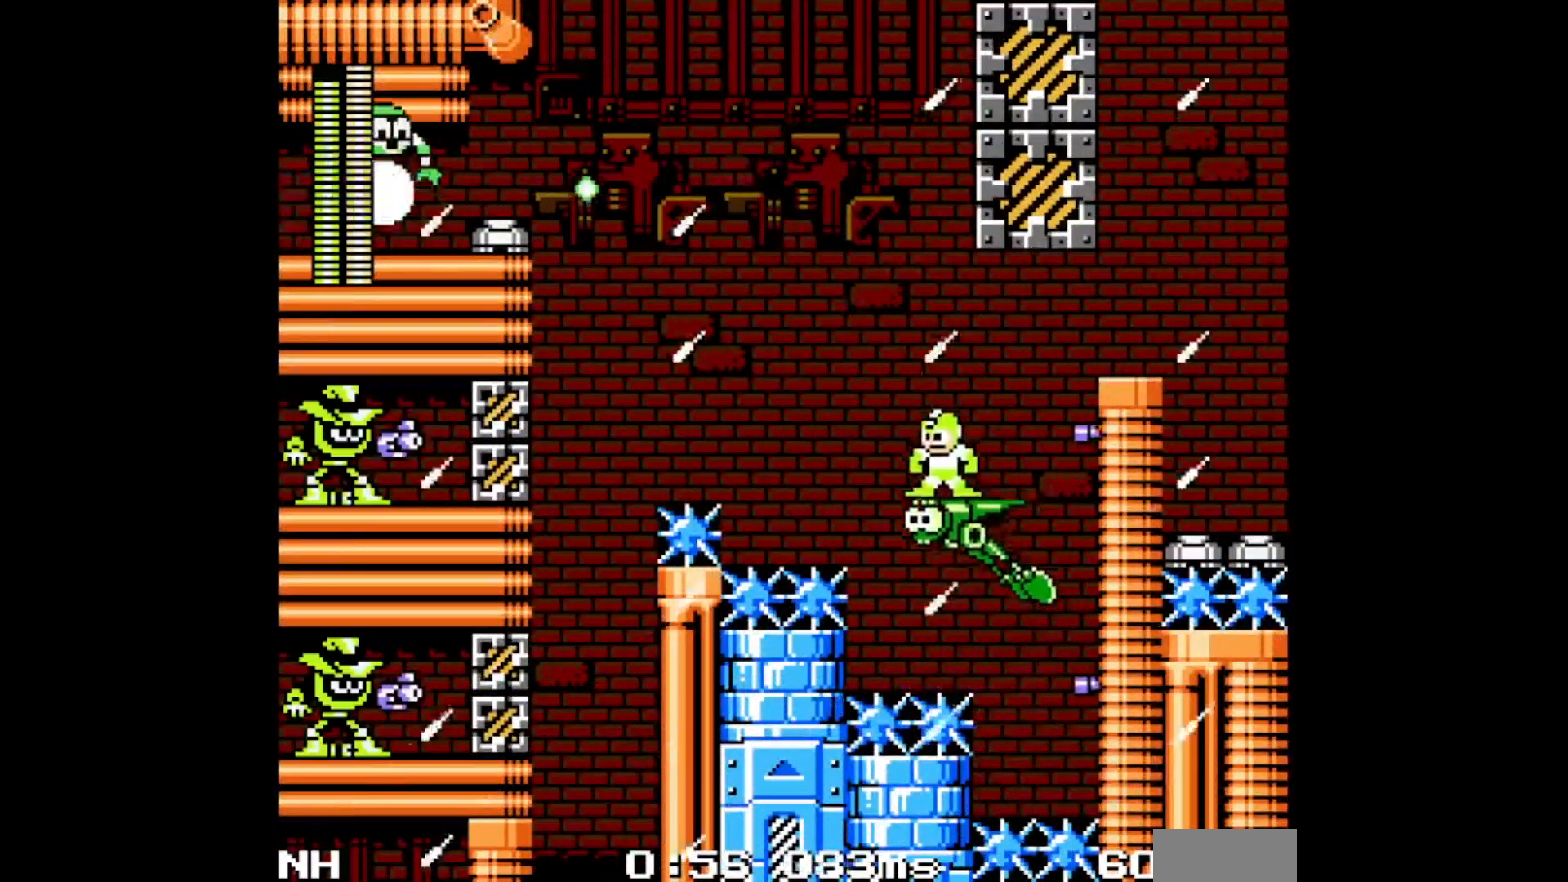
{"buttons": [], "events": []}
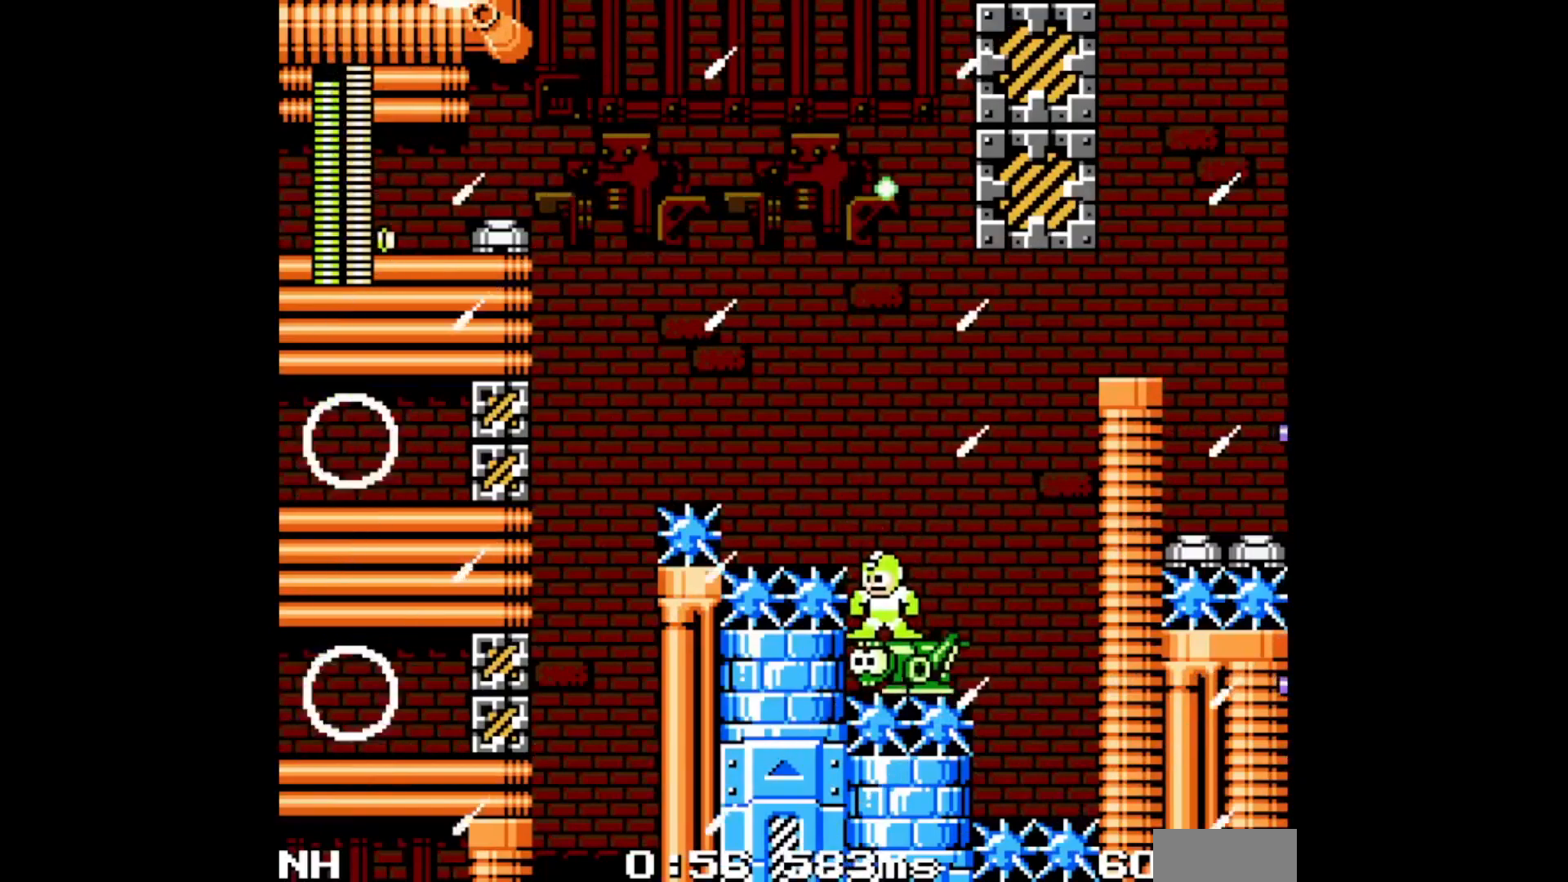
{"buttons": [], "events": [[200, "L1", "down"], [200, "R1", "down"], [283, "R1", "up"], [350, "L1", "up"], [400, "L1", "down"], [467, "L1", "up"]]}
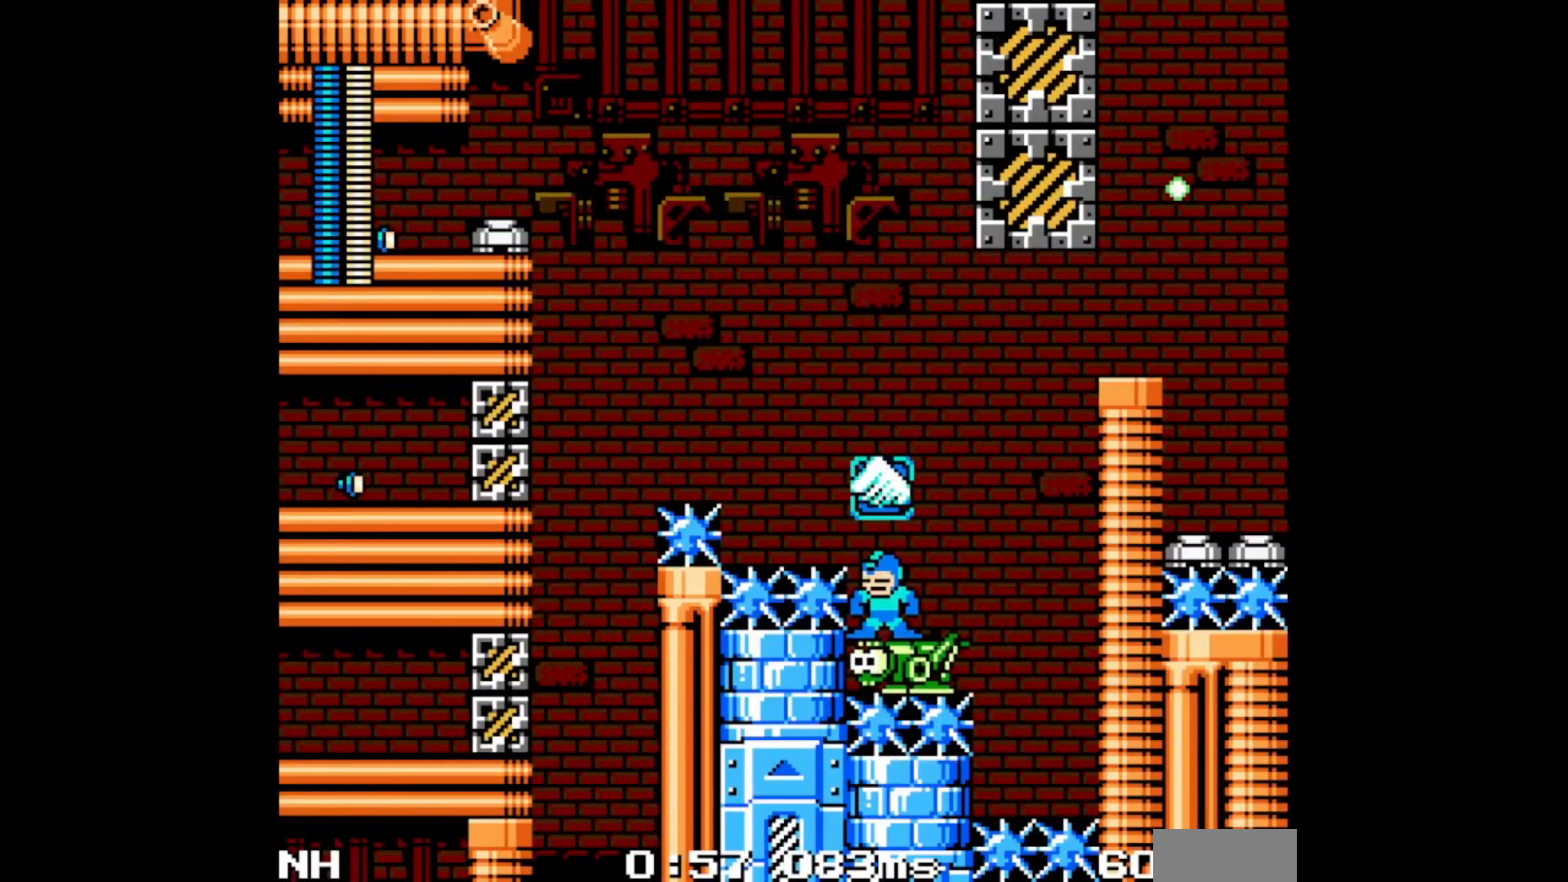
{"buttons": [], "events": [[17, "L1", "down"], [183, "L1", "up"], [400, "R1", "down"], [500, "R1", "up"]]}
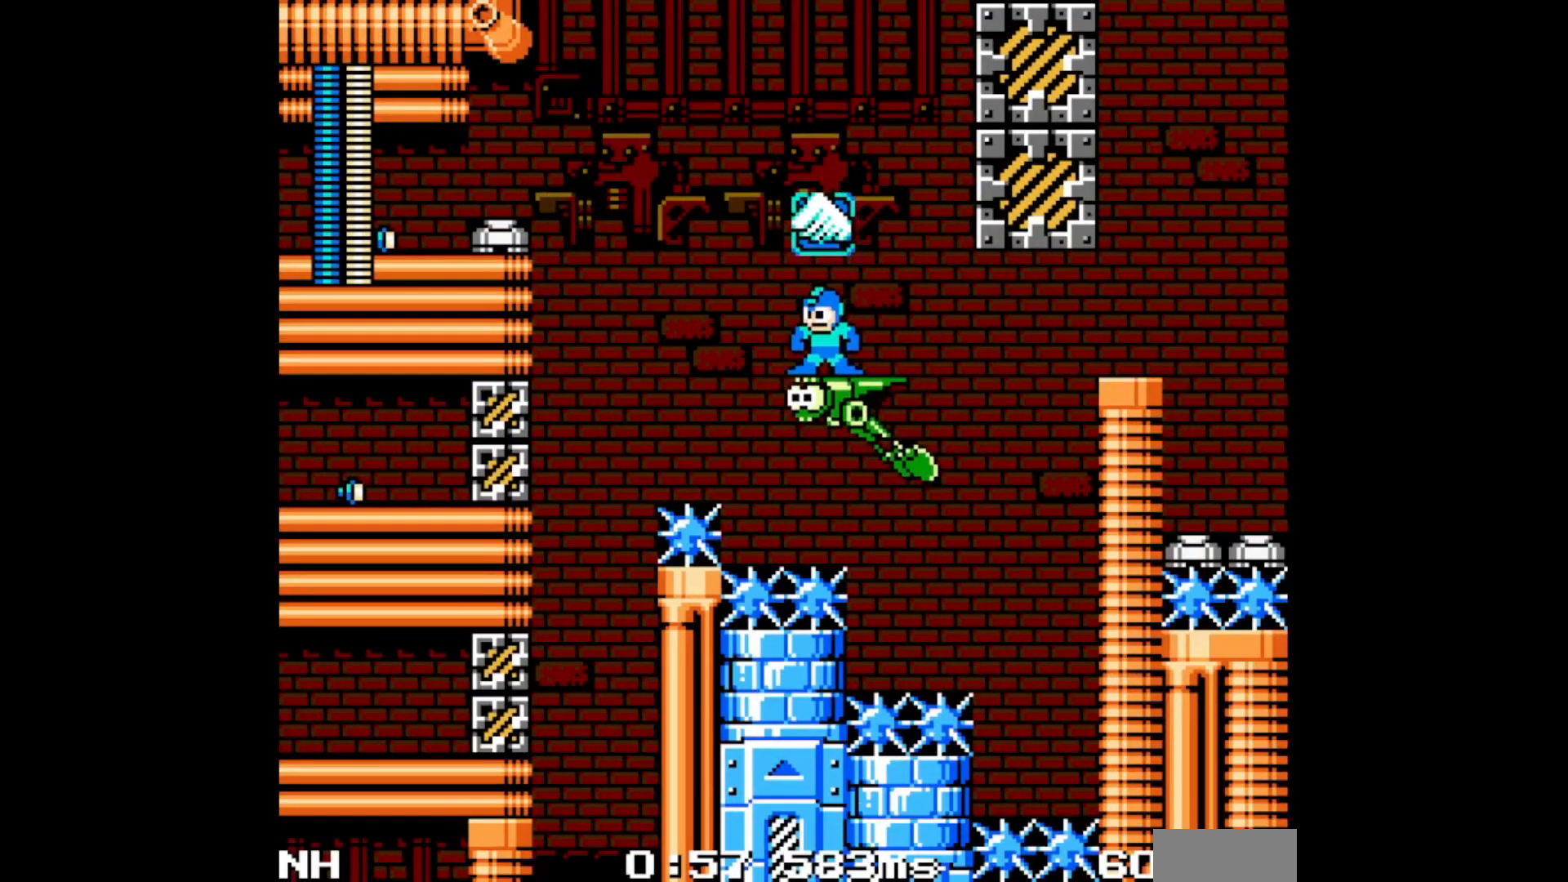
{"buttons": ["B"], "events": [[250, "L1", "down"], [317, "A", "down"], [317, "L1", "up"], [417, "A", "up"], [500, "B", "down"]]}
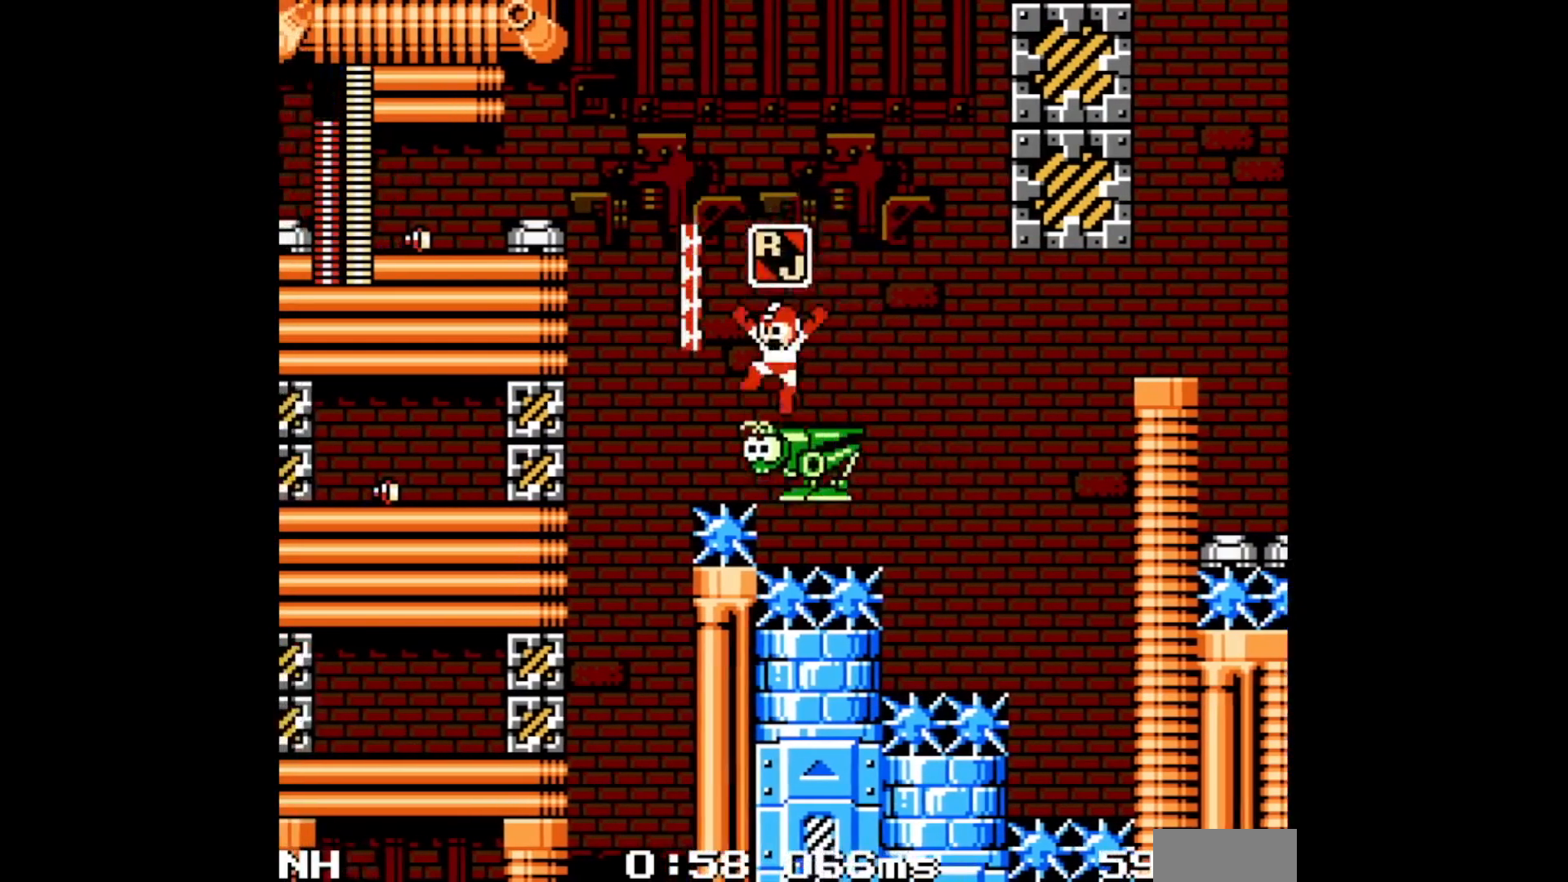
{"buttons": ["DPAD_LEFT"]}
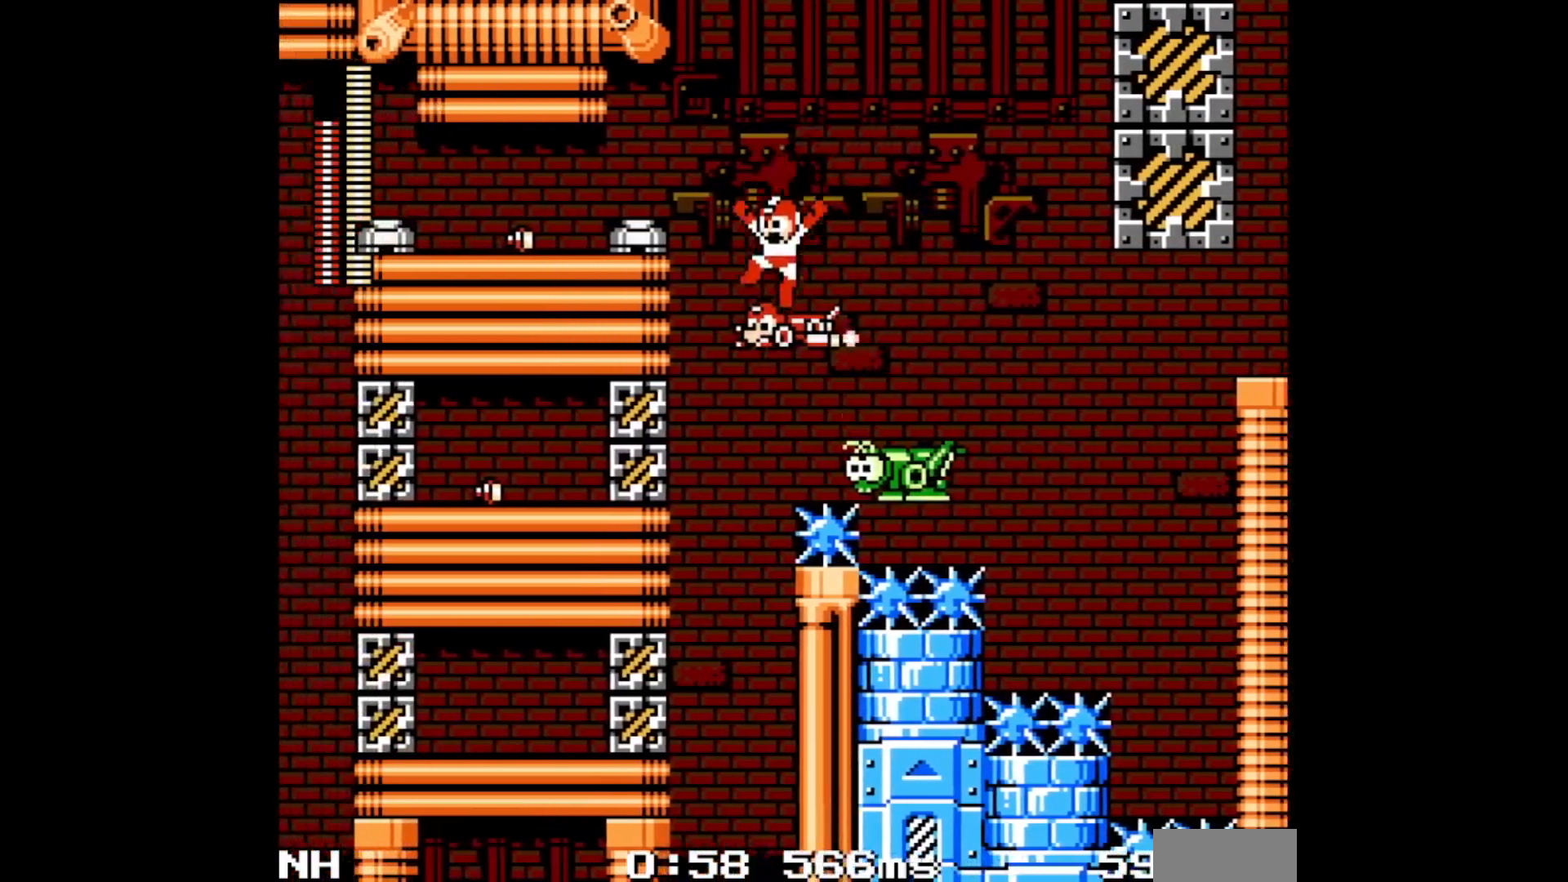
{"buttons": ["C", "DPAD_LEFT"], "events": [[17, "DPAD_UP", "down"], [67, "DPAD_UP", "up"], [117, "B", "down"], [117, "R1", "down"], [267, "B", "up"], [267, "R1", "up"], [500, "C", "down"]]}
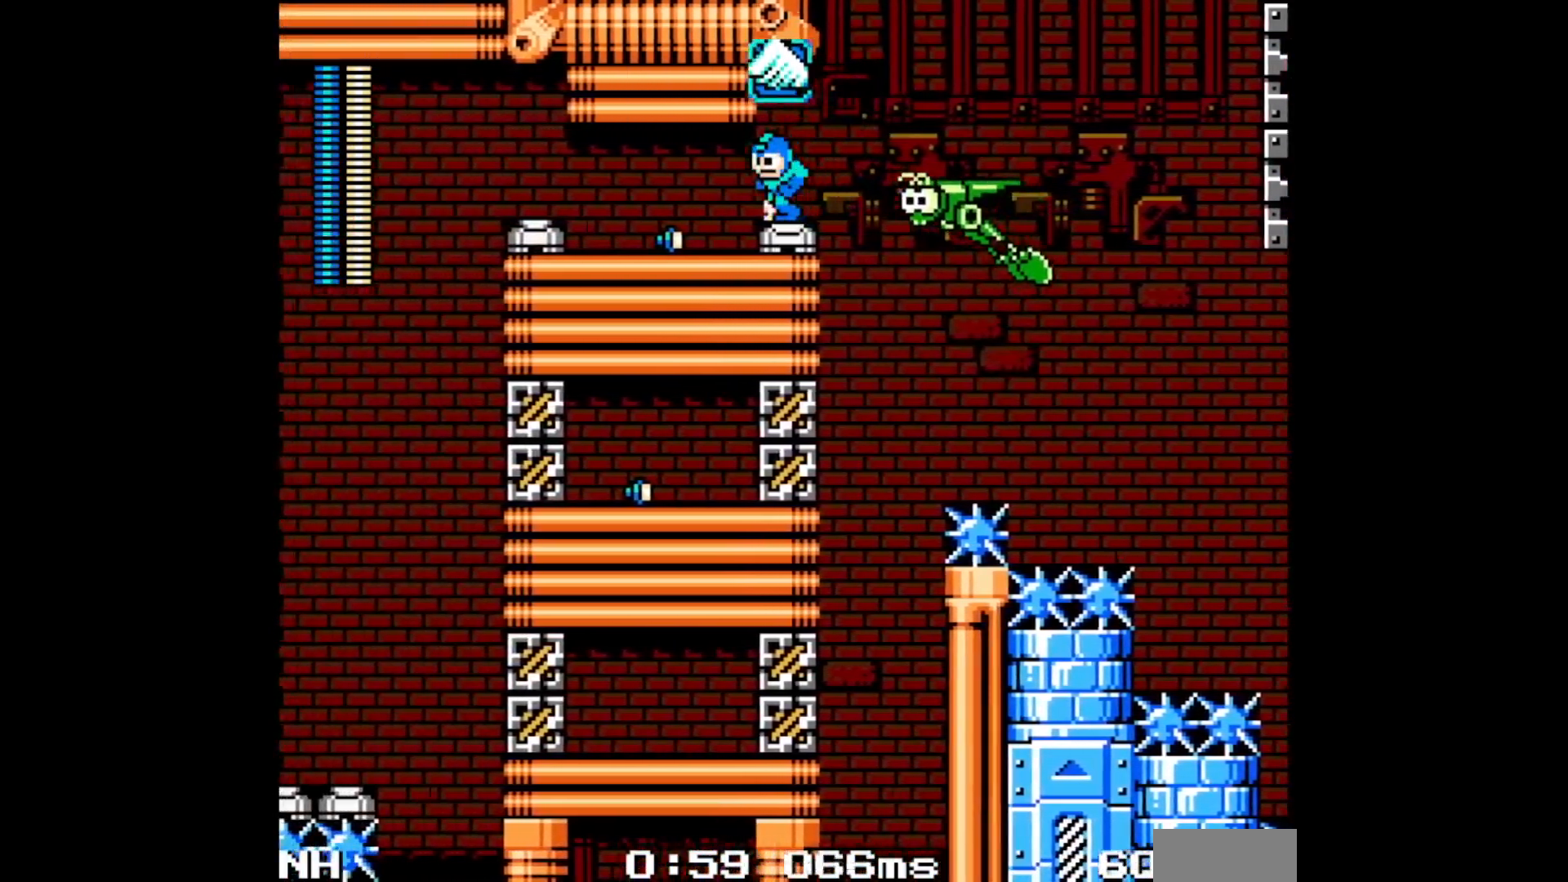
{"buttons": ["B", "DPAD_LEFT"], "events": [[150, "C", "up"], [217, "L1", "down"], [300, "L1", "up"], [333, "C", "down"], [417, "C", "up"], [483, "B", "down"]]}
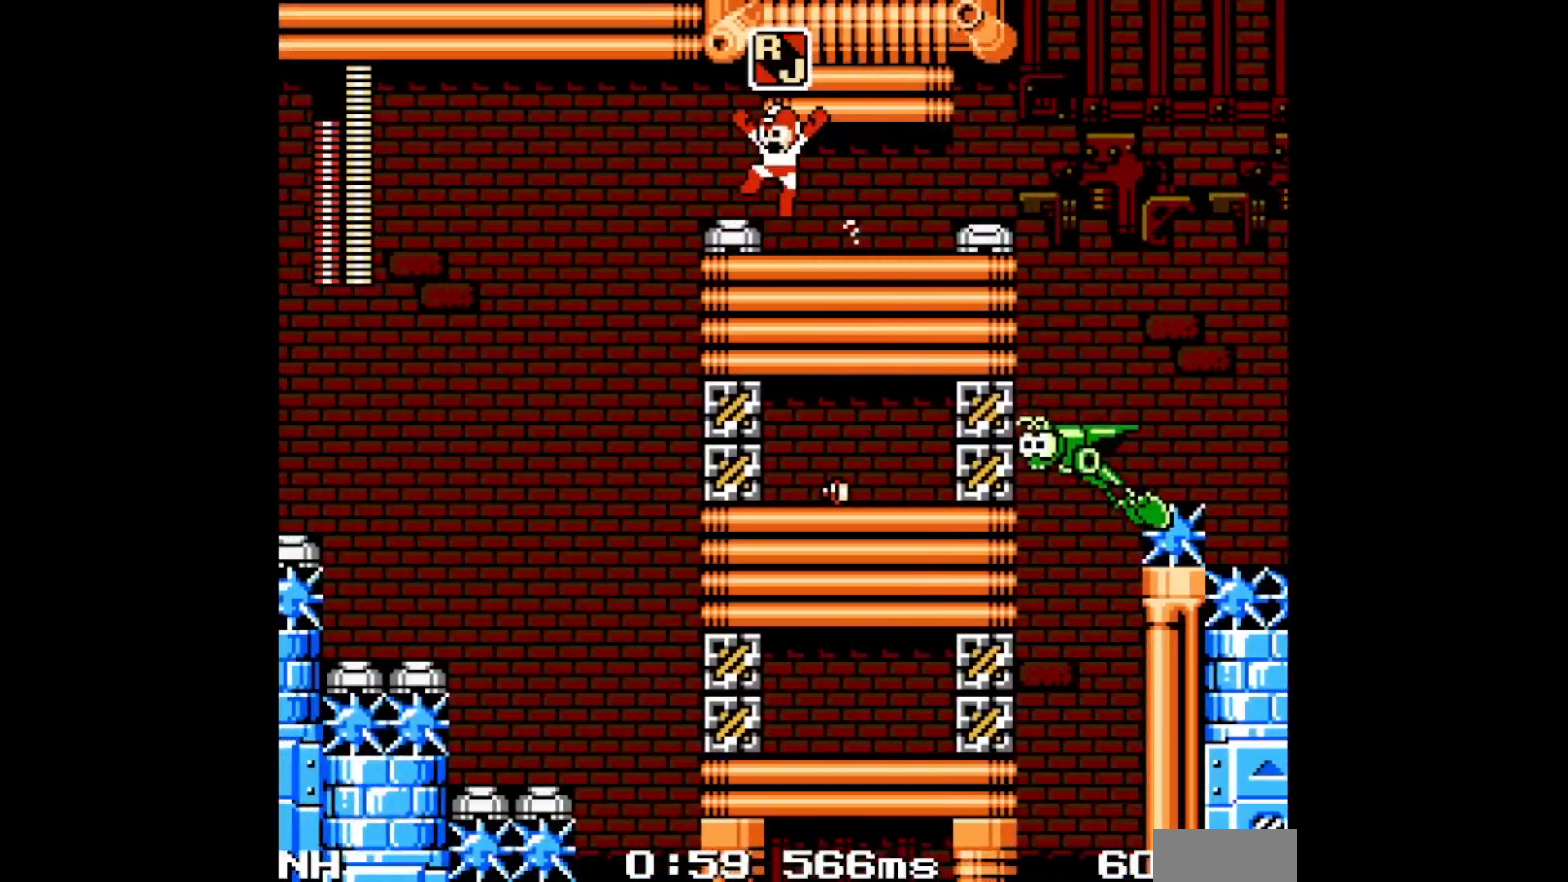
{"buttons": ["DPAD_LEFT"], "events": [[117, "B", "up"], [267, "C", "down"], [383, "C", "up"]]}
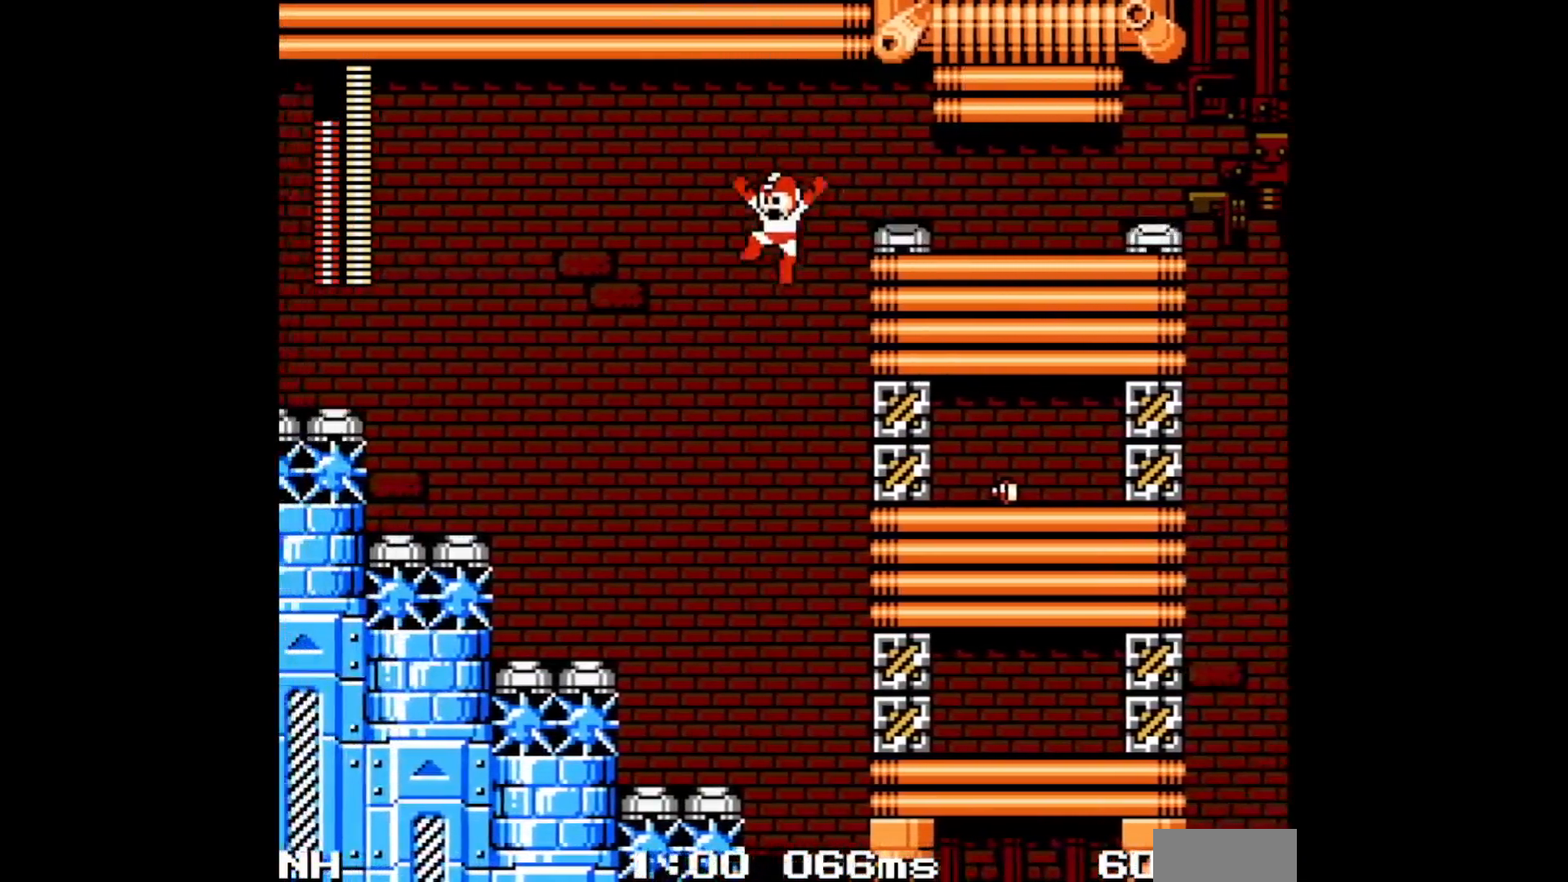
{"buttons": ["B", "DPAD_LEFT"], "events": [[300, "DPAD_LEFT", "up"], [433, "DPAD_LEFT", "down"], [450, "B", "down"]]}
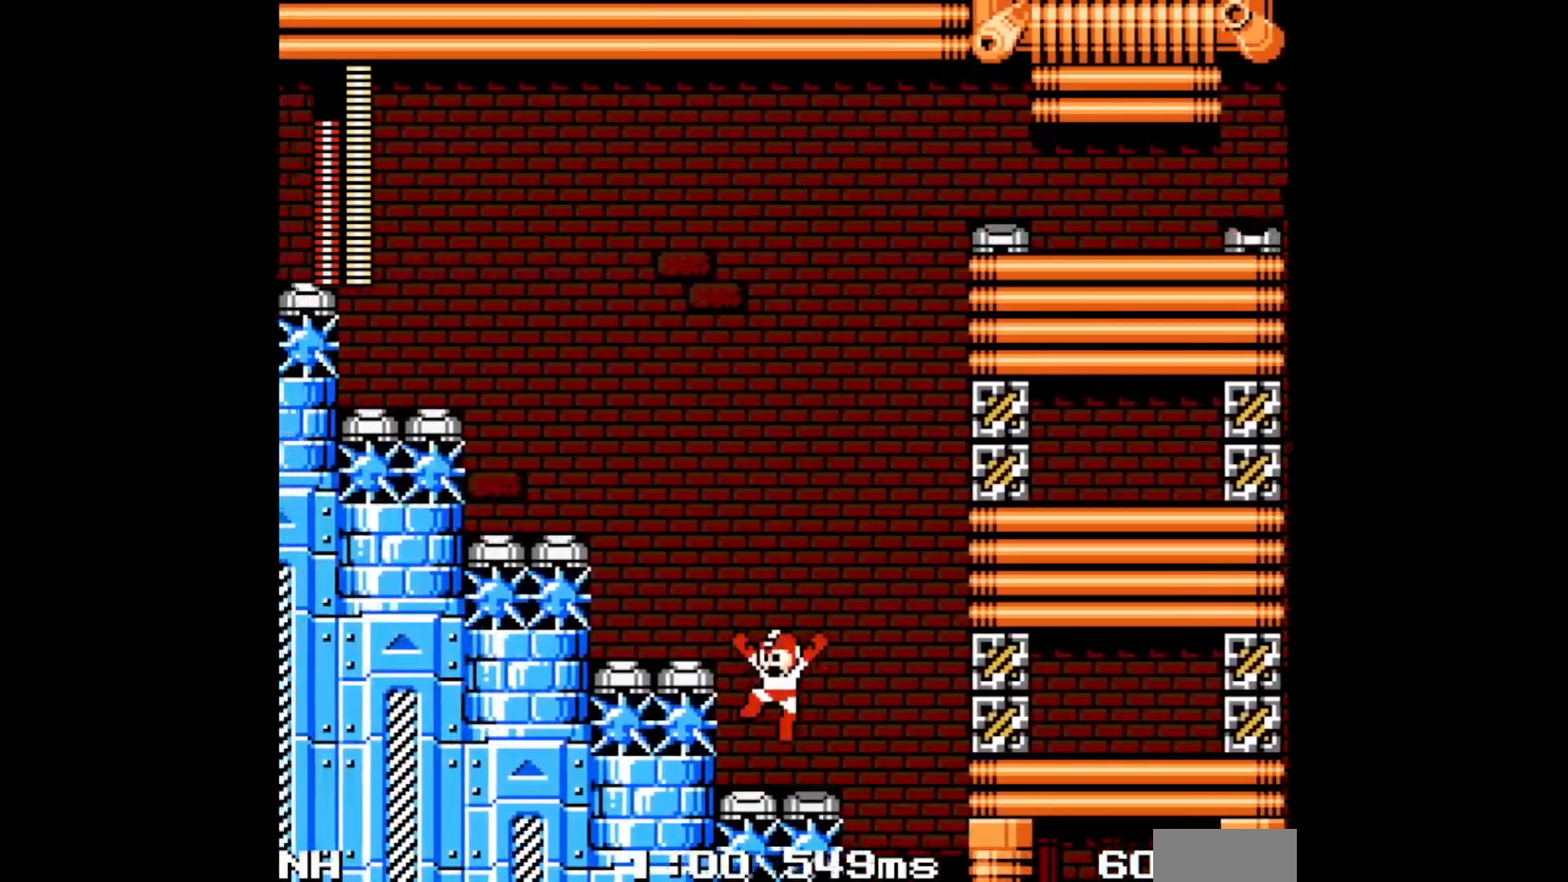
{"buttons": ["B", "DPAD_LEFT"], "events": [[150, "B", "up"], [383, "B", "down"]]}
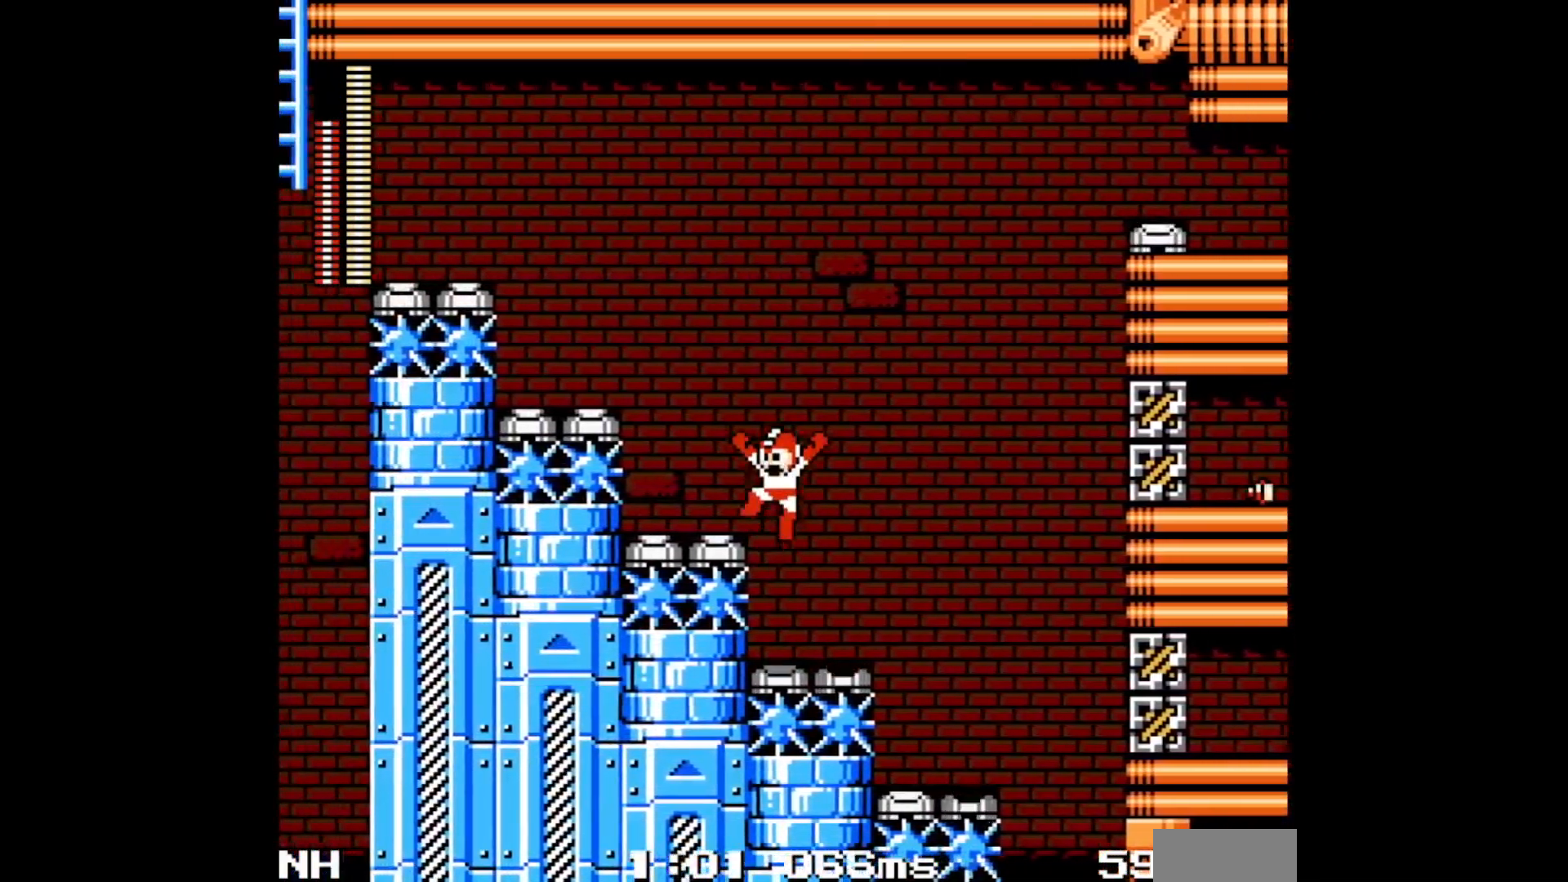
{"buttons": ["B", "DPAD_LEFT"], "events": [[100, "B", "up"], [333, "B", "down"]]}
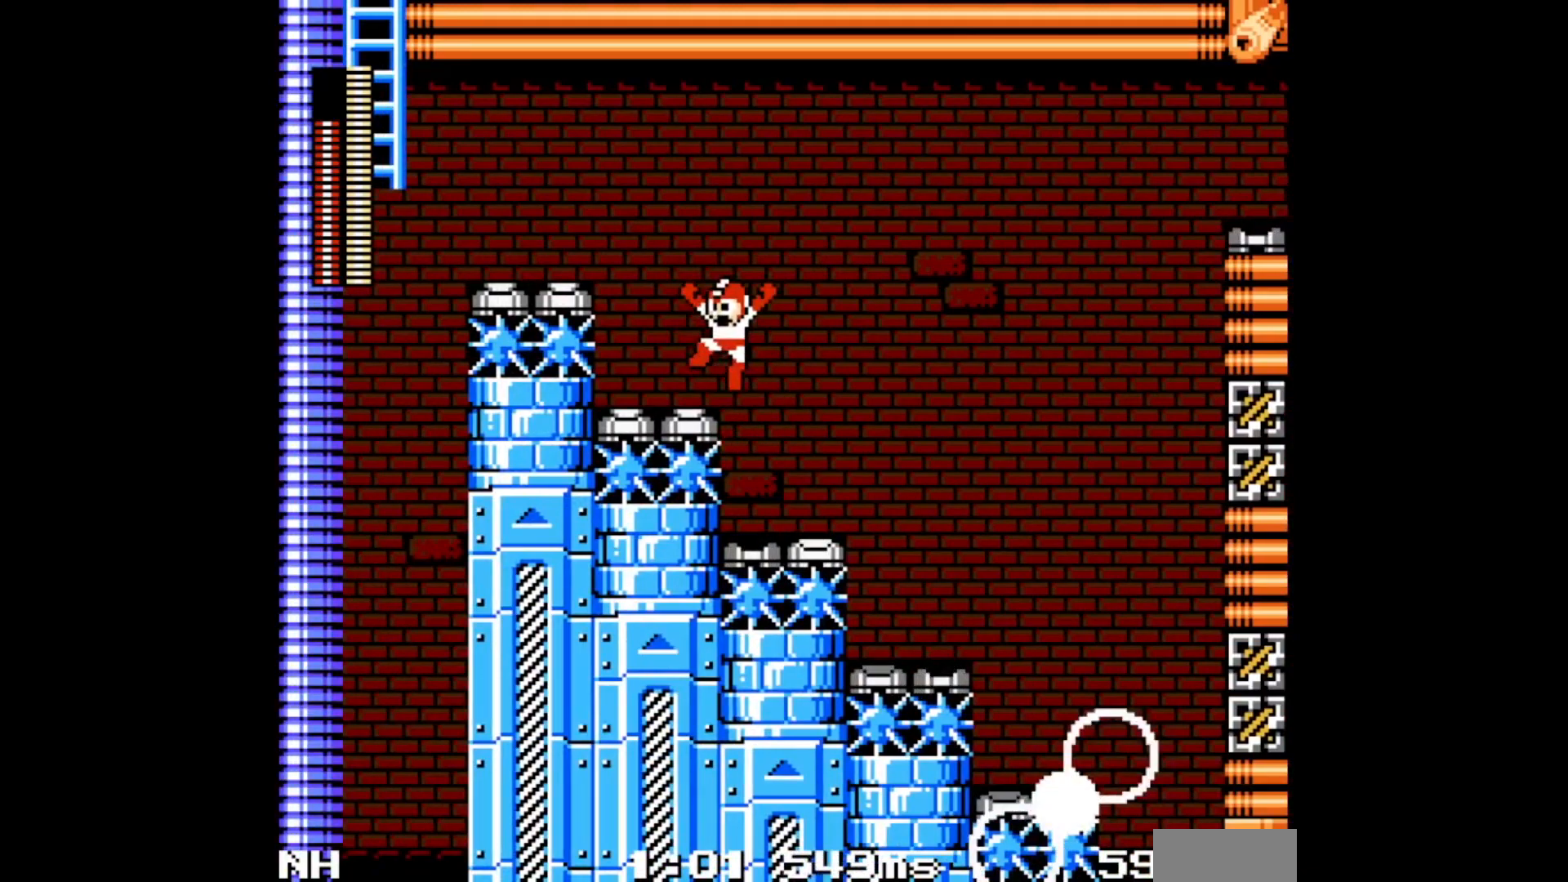
{"buttons": ["DPAD_LEFT"], "events": [[50, "B", "up"], [250, "B", "down"], [450, "B", "up"]]}
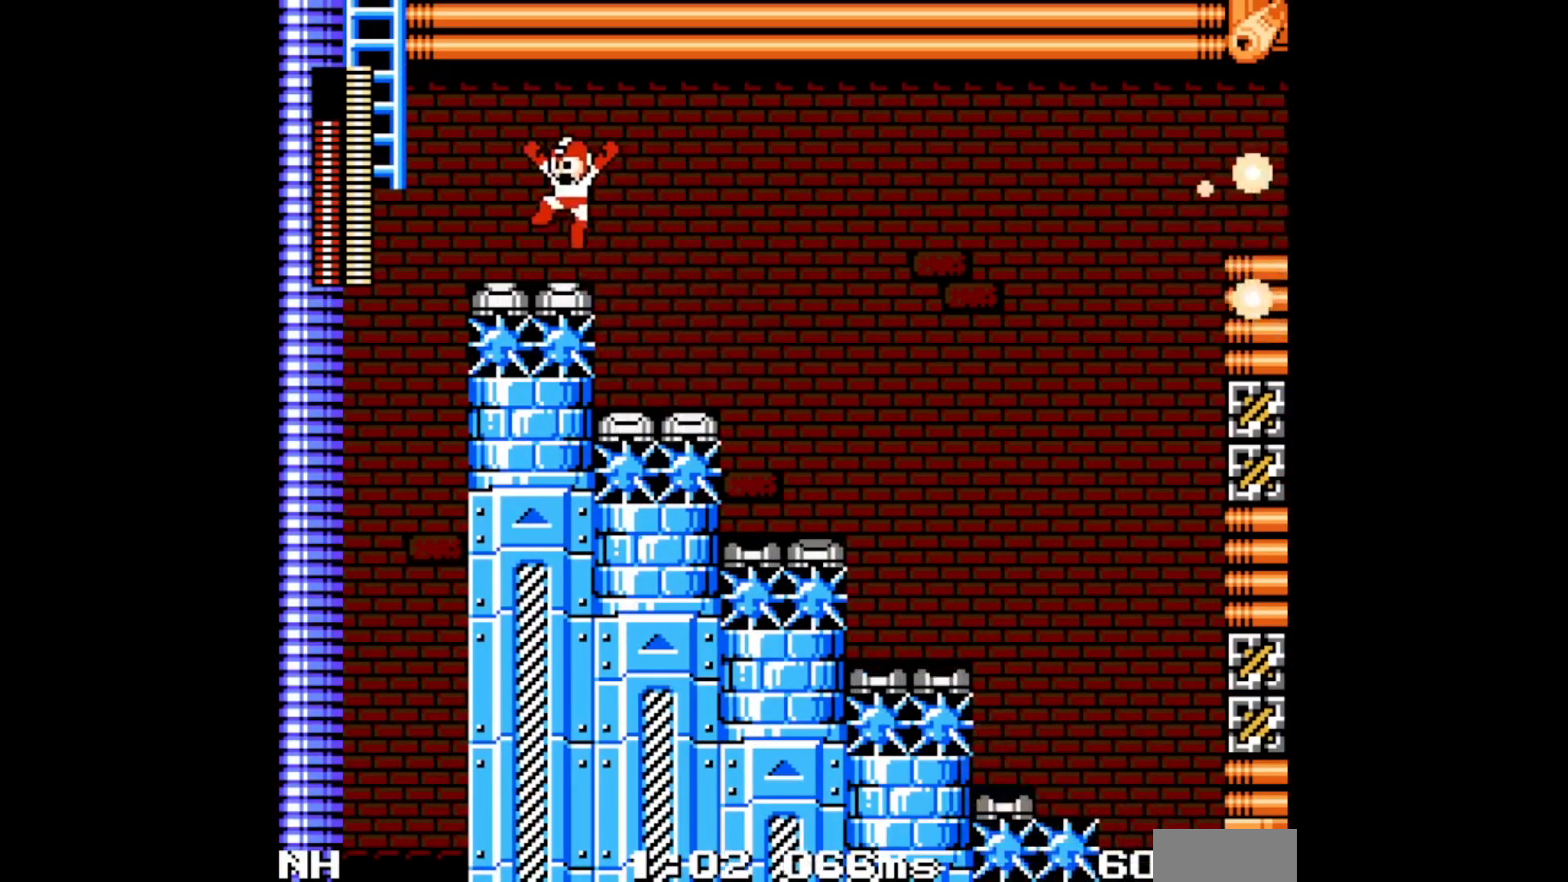
{"buttons": ["DPAD_UP", "DPAD_LEFT"], "events": [[133, "C", "down"], [200, "C", "up"], [267, "B", "down"], [400, "DPAD_UP", "down"], [483, "B", "up"]]}
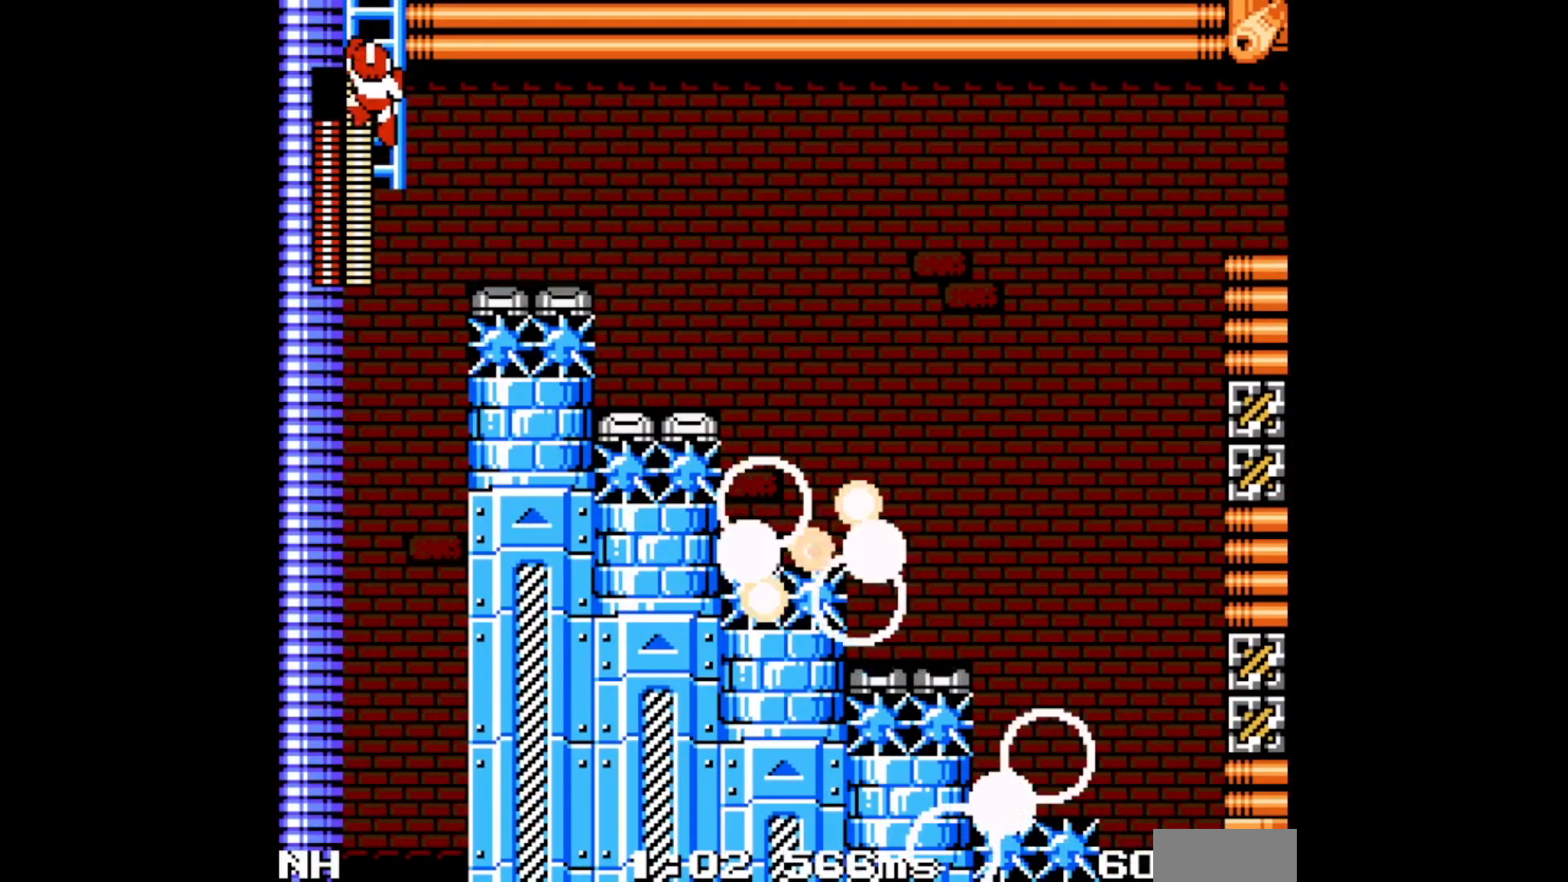
{"buttons": ["DPAD_UP", "DPAD_RIGHT"], "events": [[133, "DPAD_LEFT", "up"], [133, "DPAD_RIGHT", "down"]]}
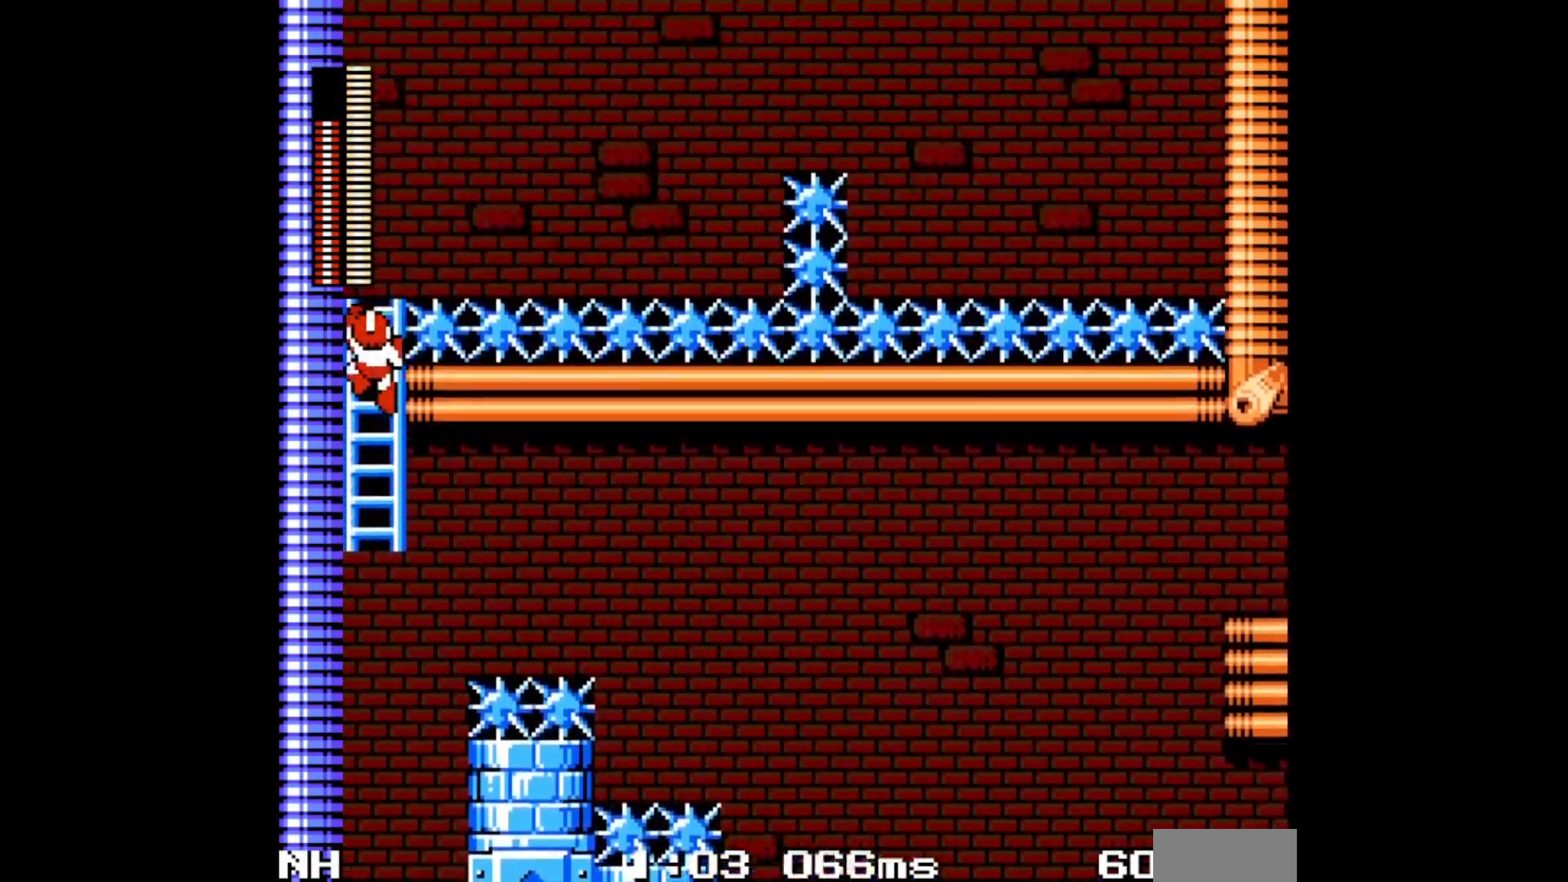
{"buttons": ["DPAD_UP", "DPAD_RIGHT"], "events": []}
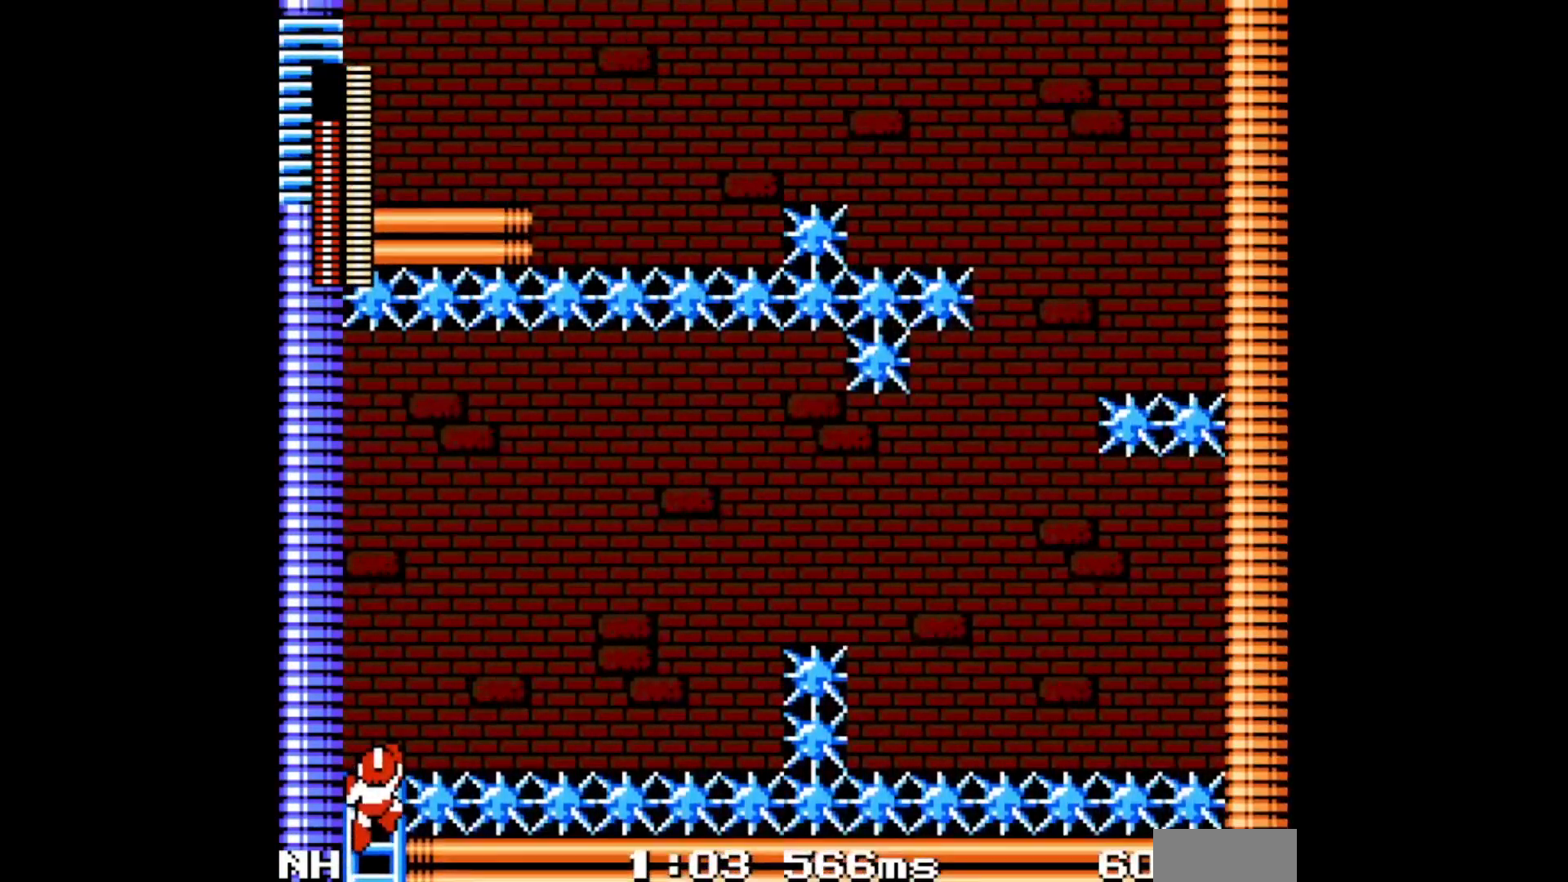
{"buttons": [], "events": [[300, "A", "down"], [333, "DPAD_UP", "up"], [367, "A", "up"], [367, "DPAD_RIGHT", "up"]]}